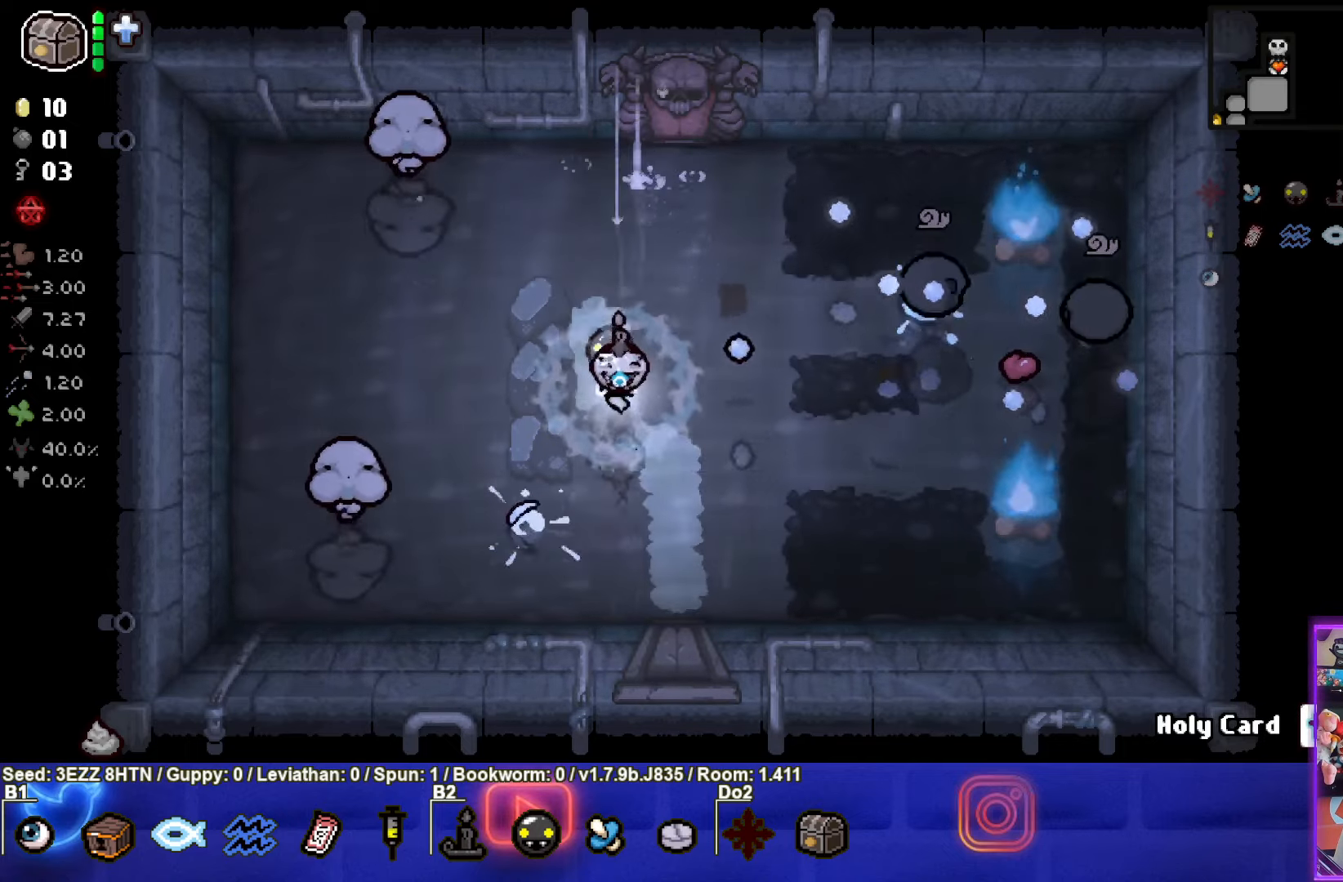
Gameplay with a controller (PlayStation layout); each line is a JSON object with the inputs held at the frame after it. "events" lists button and stick changes between this image and that frame as [ms after this image, input, new state], when the widget could be followed in between.
{"buttons": [], "left_stick": "up-right", "right_stick": "center", "events": [[50, "left_stick", "down"], [400, "left_stick", "up-right"]]}
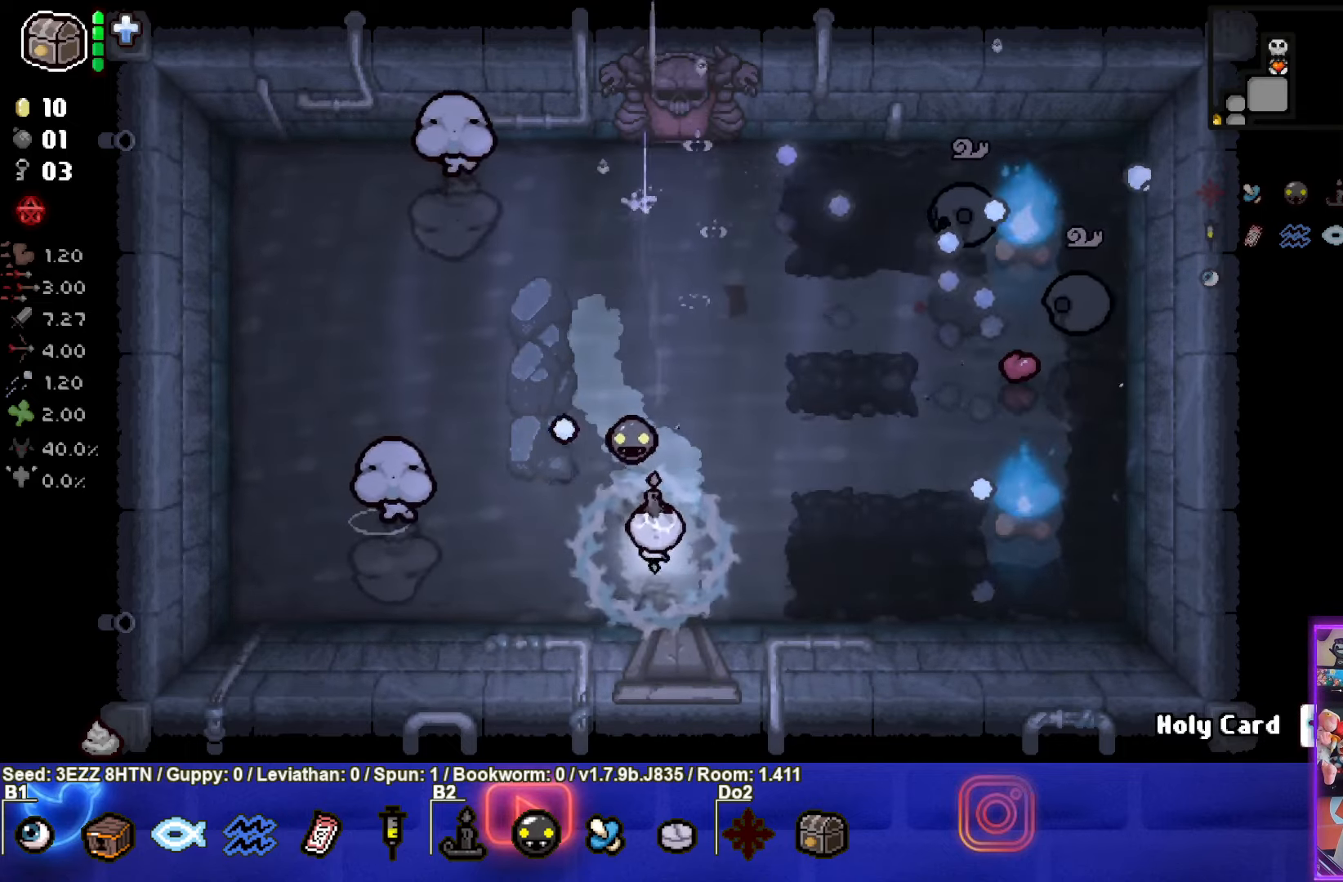
{"buttons": ["SQUARE"], "left_stick": "center", "right_stick": "center", "events": [[50, "SQUARE", "down"], [50, "left_stick", "center"]]}
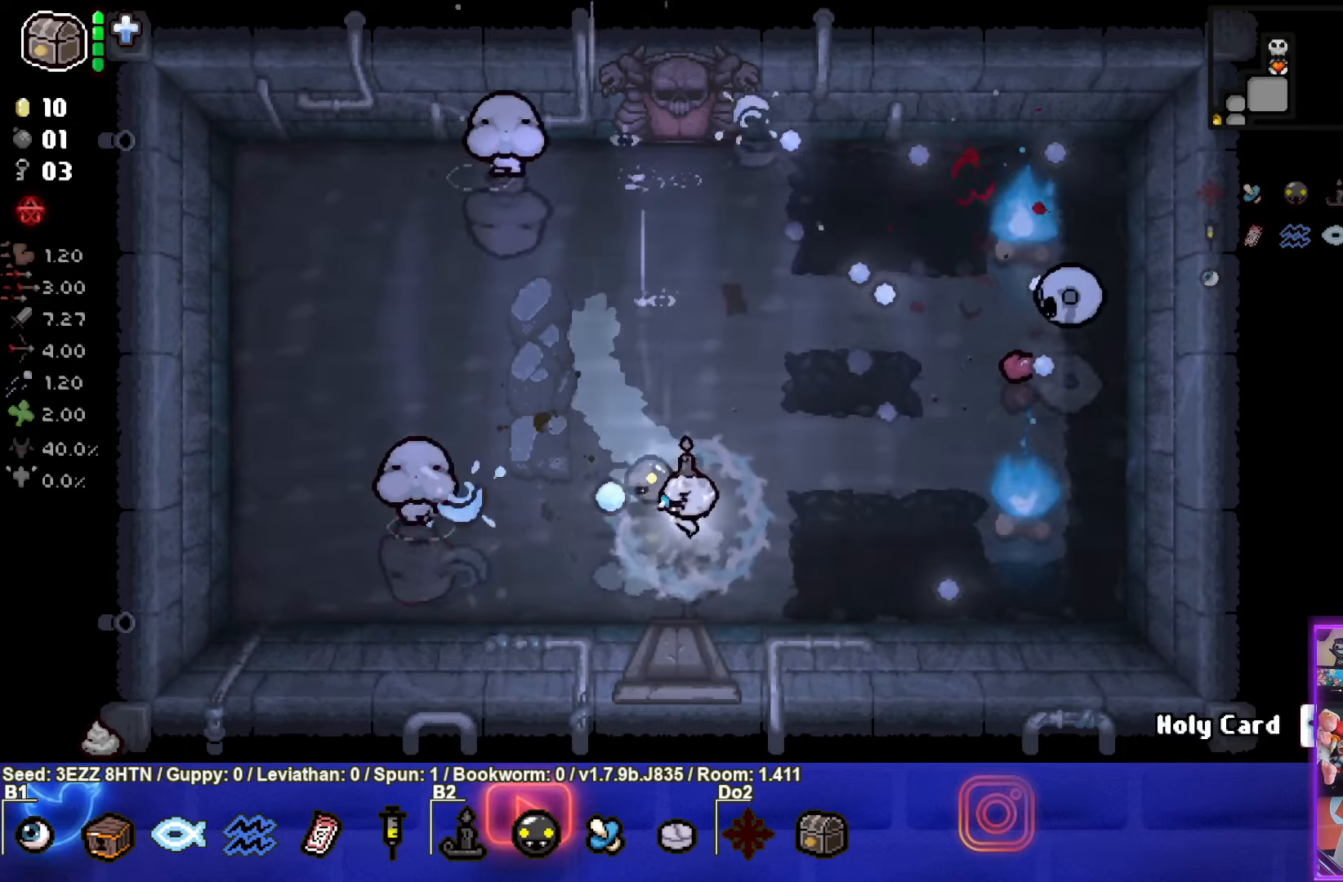
{"buttons": [], "left_stick": "center", "right_stick": "center", "events": [[67, "left_stick", "up-right"], [100, "SQUARE", "up"], [217, "left_stick", "down-right"], [500, "left_stick", "center"]]}
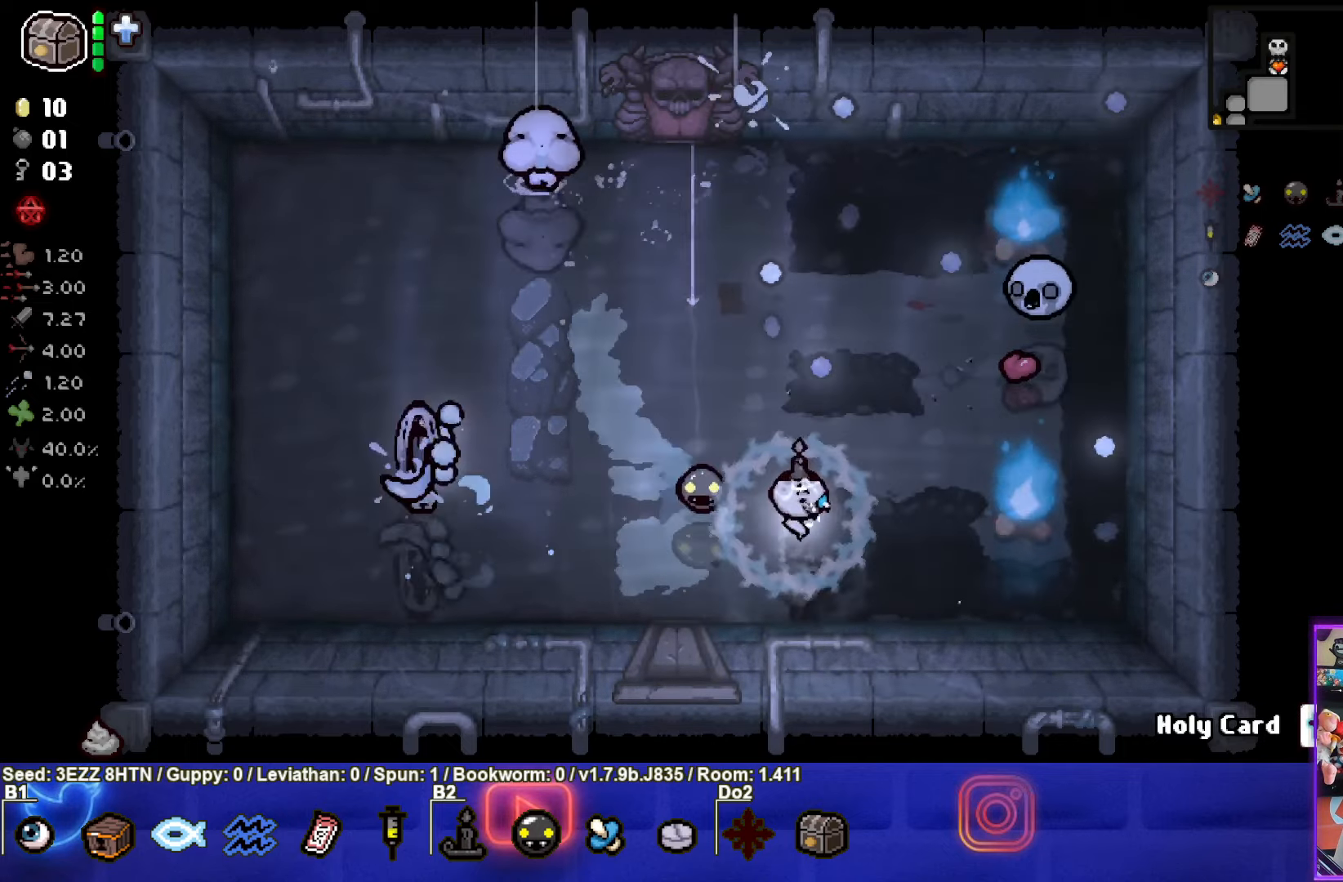
{"buttons": [], "left_stick": "down-right", "right_stick": "center", "events": [[100, "left_stick", "down-right"]]}
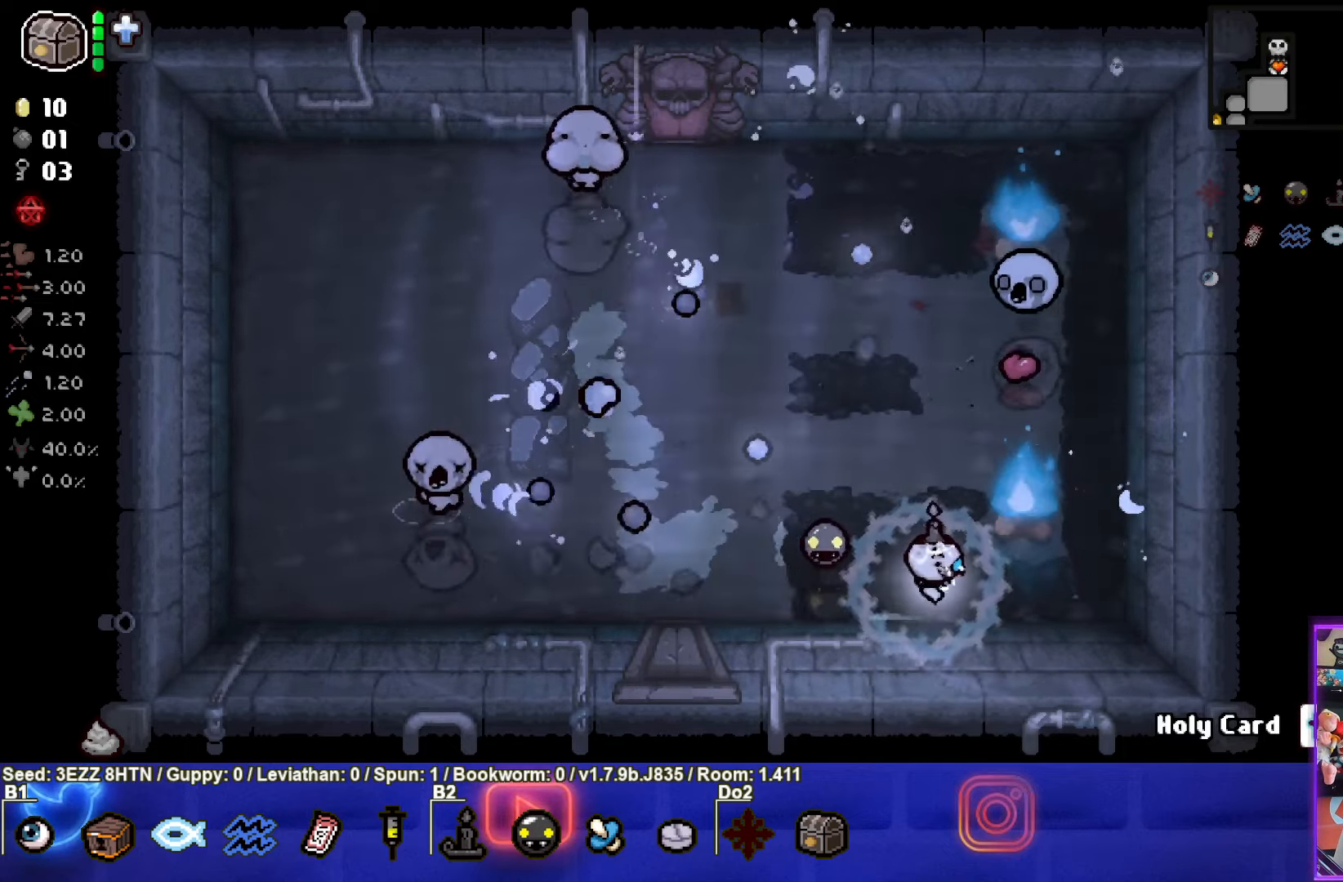
{"buttons": [], "left_stick": "right", "right_stick": "center", "events": [[150, "left_stick", "right"]]}
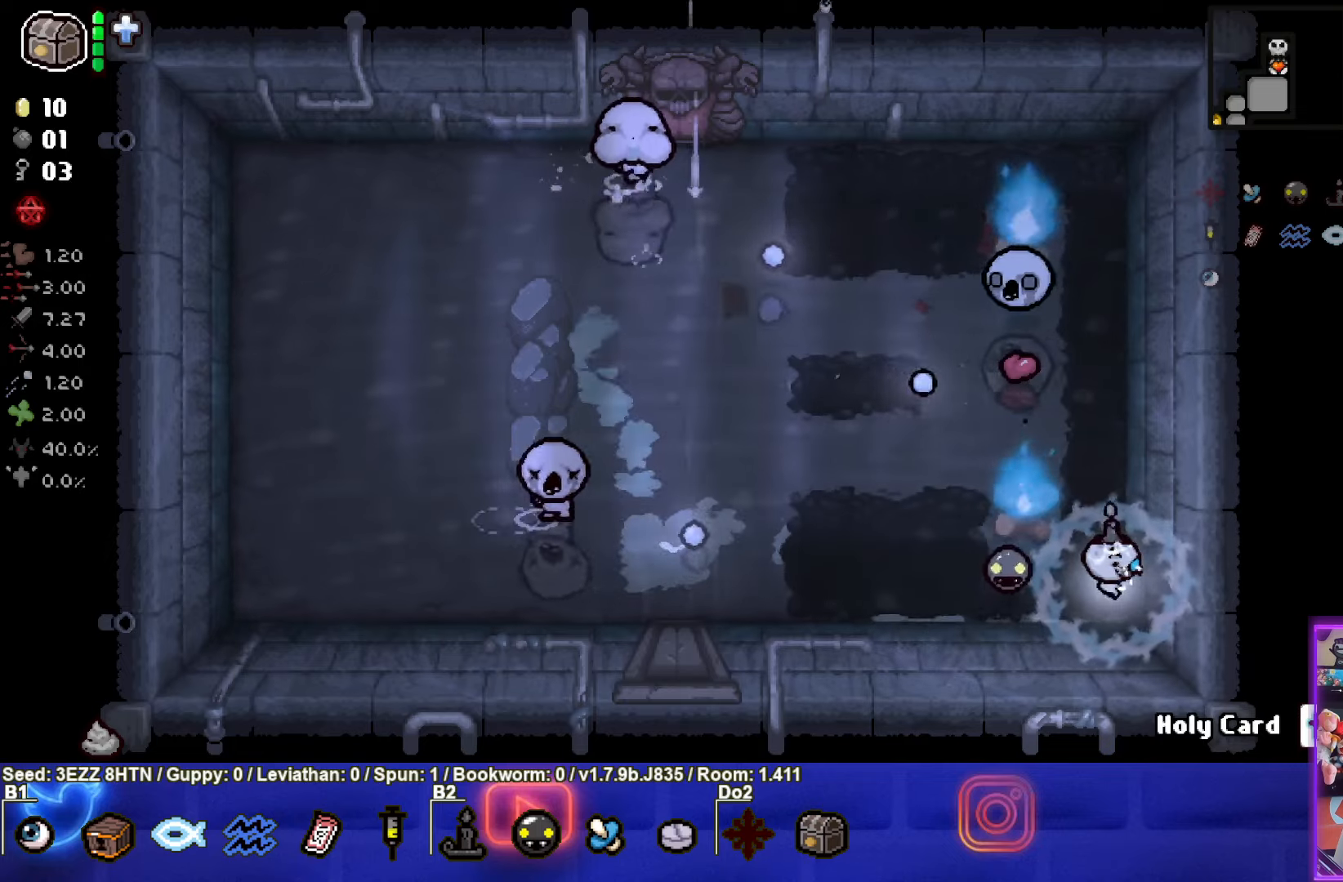
{"buttons": [], "left_stick": "up-left", "right_stick": "center", "events": [[67, "left_stick", "left"], [500, "left_stick", "up-left"]]}
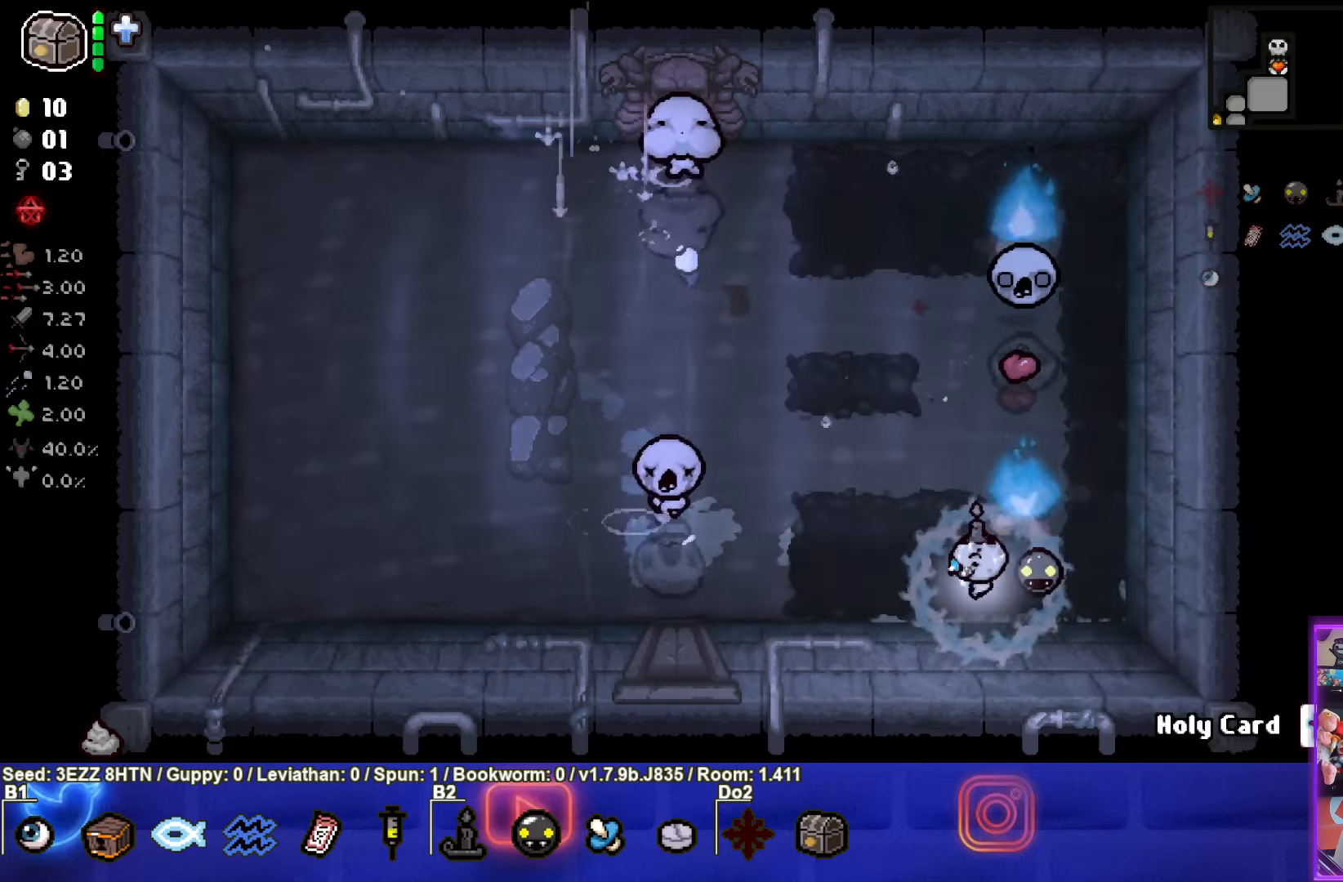
{"buttons": [], "left_stick": "down-left", "right_stick": "center", "events": [[100, "SQUARE", "down"], [350, "left_stick", "down-left"], [484, "SQUARE", "up"]]}
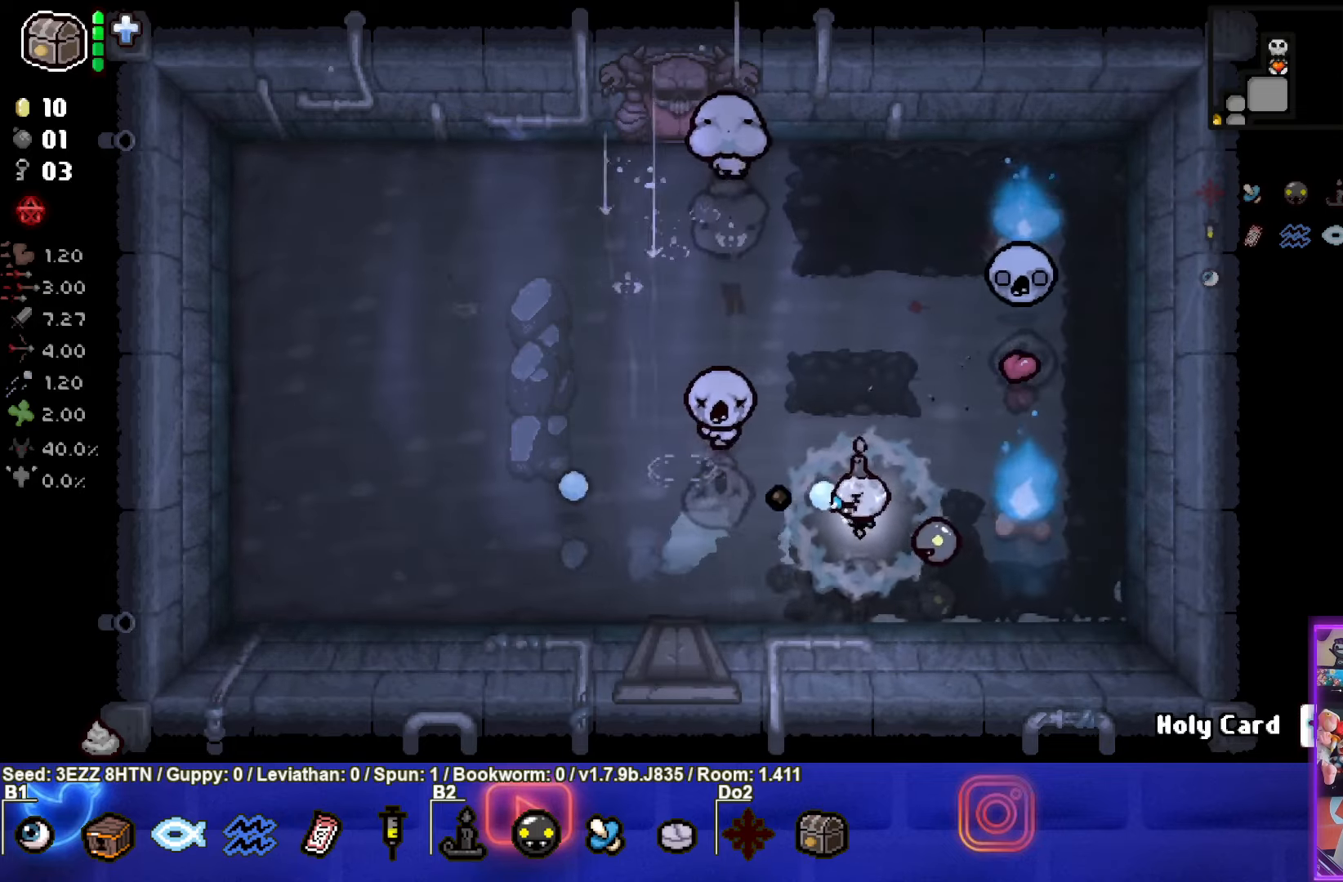
{"buttons": ["TRIANGLE"], "left_stick": "up-left", "right_stick": "center", "events": [[167, "TRIANGLE", "down"], [334, "left_stick", "up-left"]]}
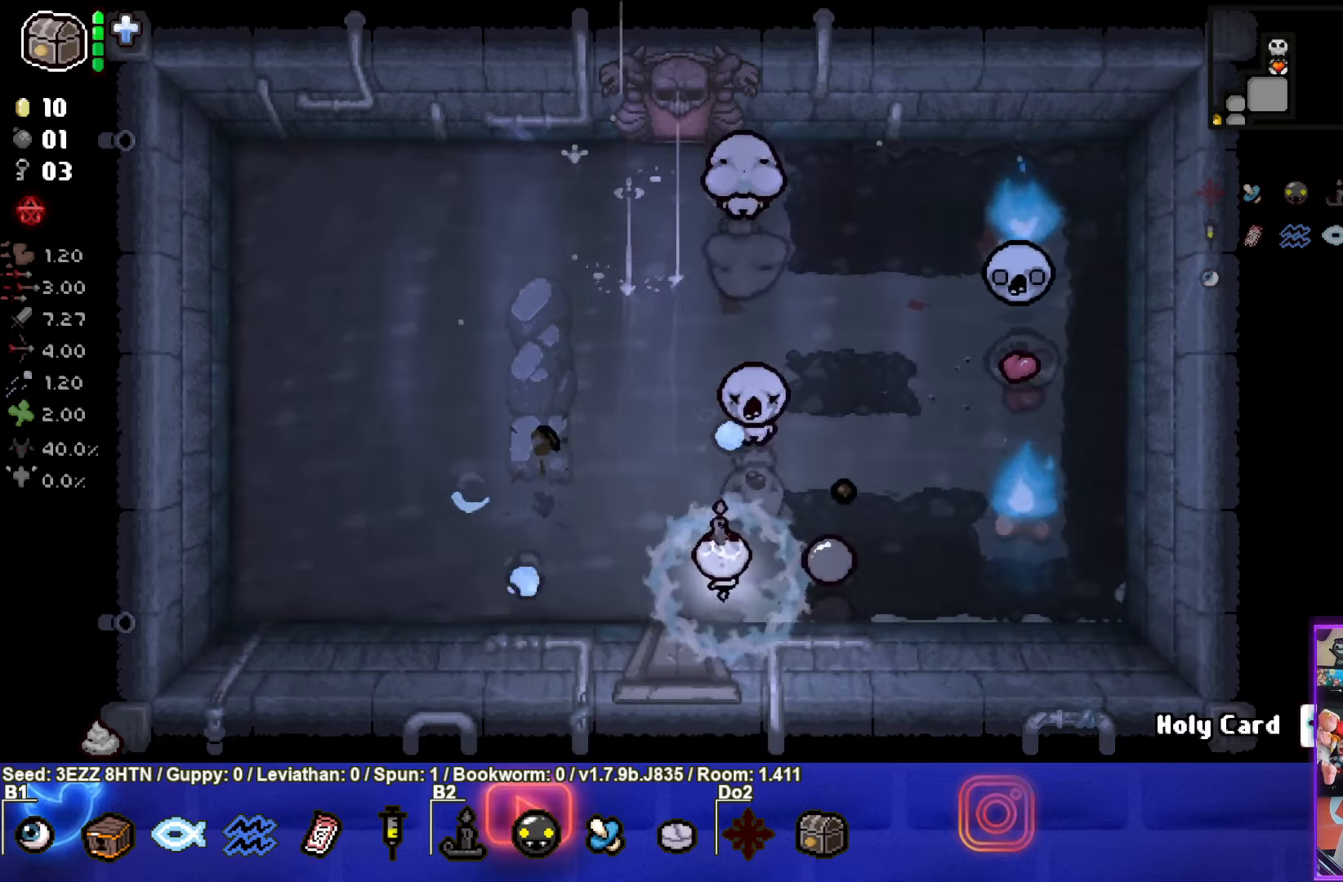
{"buttons": ["CIRCLE"], "left_stick": "up-left", "right_stick": "center", "events": [[67, "TRIANGLE", "up"], [434, "CIRCLE", "down"]]}
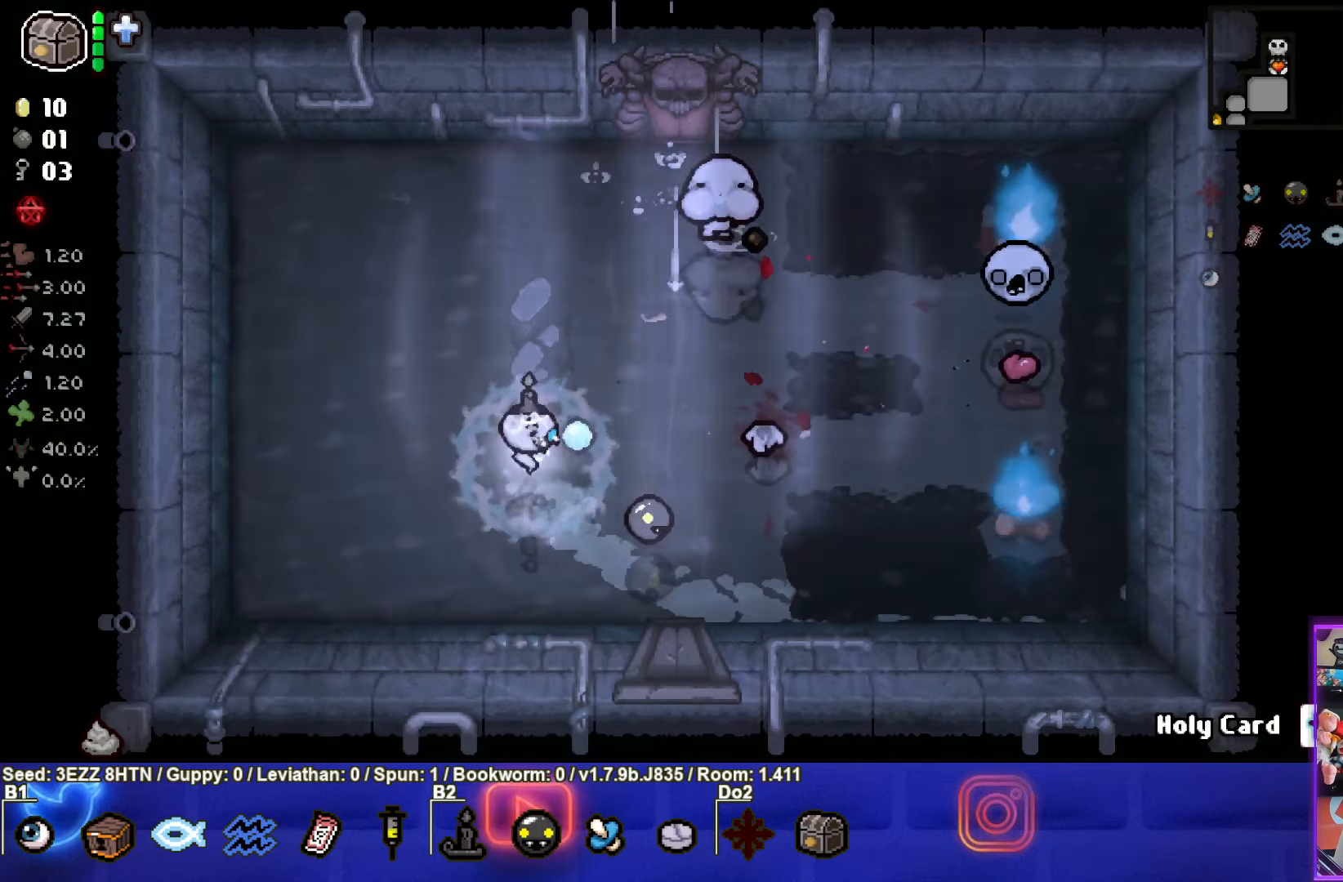
{"buttons": ["CIRCLE"], "left_stick": "center", "right_stick": "center", "events": [[500, "left_stick", "center"]]}
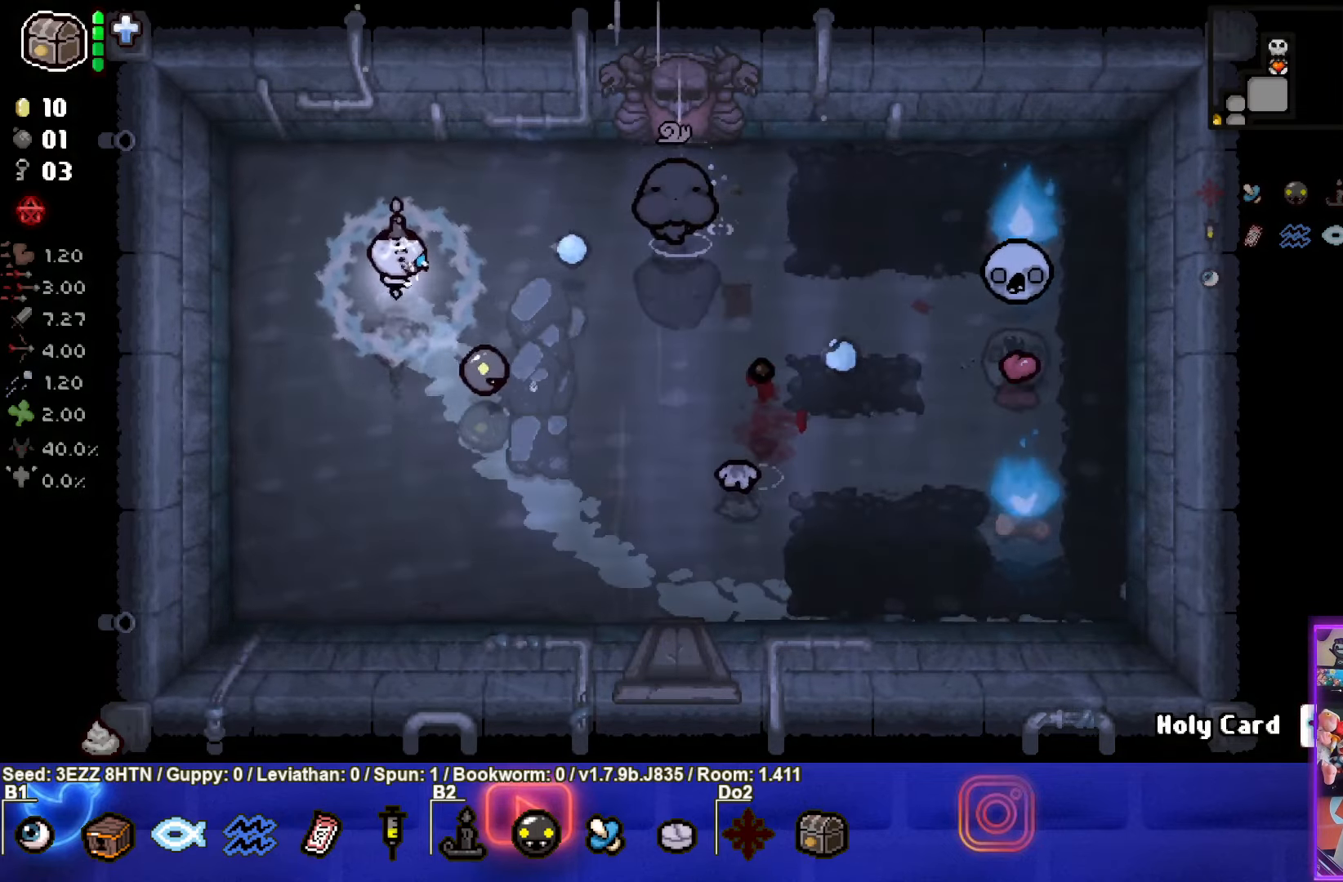
{"buttons": ["CIRCLE"], "left_stick": "center", "right_stick": "center", "events": [[284, "left_stick", "up-left"], [350, "left_stick", "center"]]}
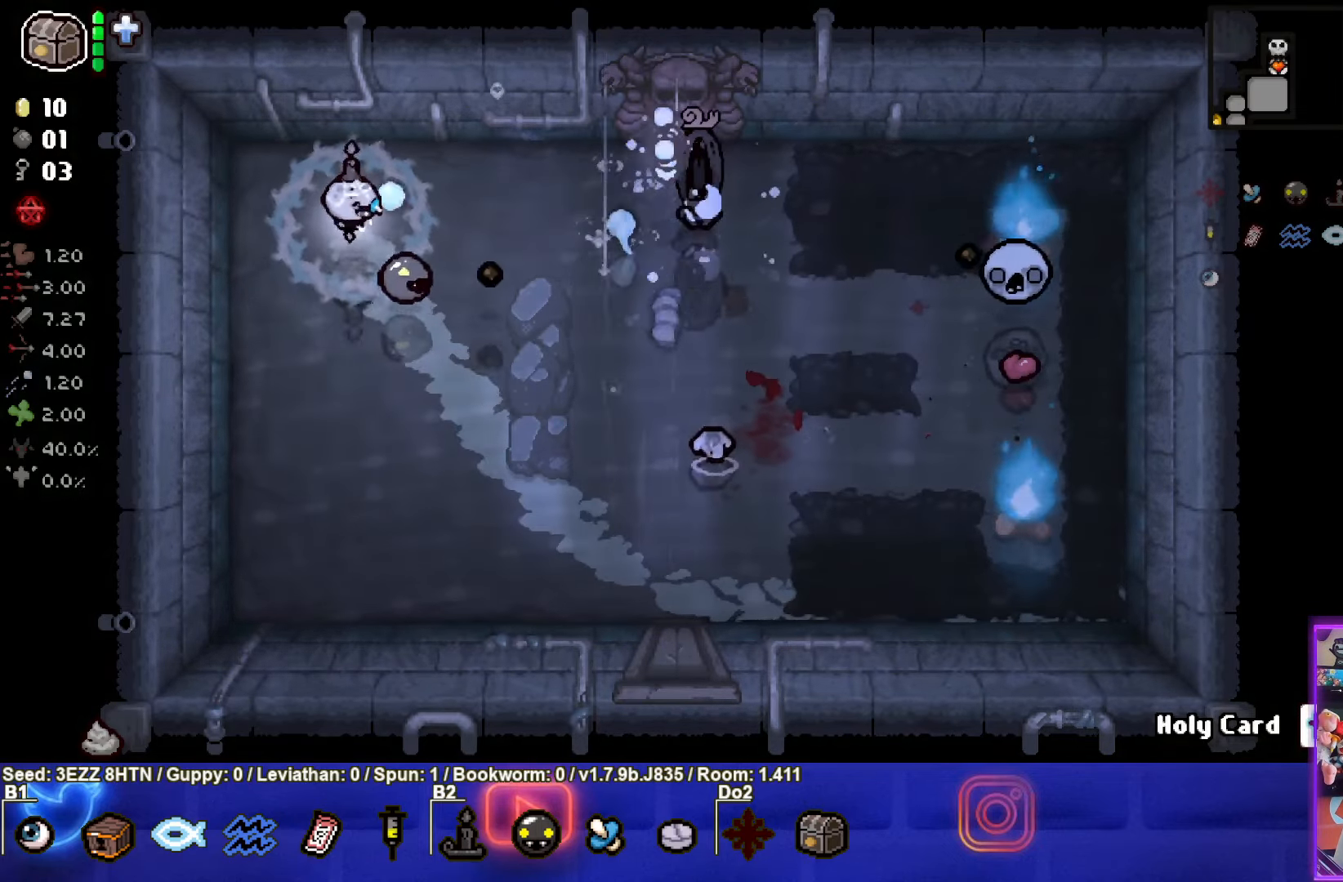
{"buttons": ["CIRCLE"], "left_stick": "down-right", "right_stick": "center", "events": [[17, "left_stick", "left"], [67, "left_stick", "down-left"], [200, "CIRCLE", "up"], [250, "CIRCLE", "down"], [267, "left_stick", "down"], [417, "left_stick", "down-right"], [467, "CIRCLE", "up"], [500, "CIRCLE", "down"]]}
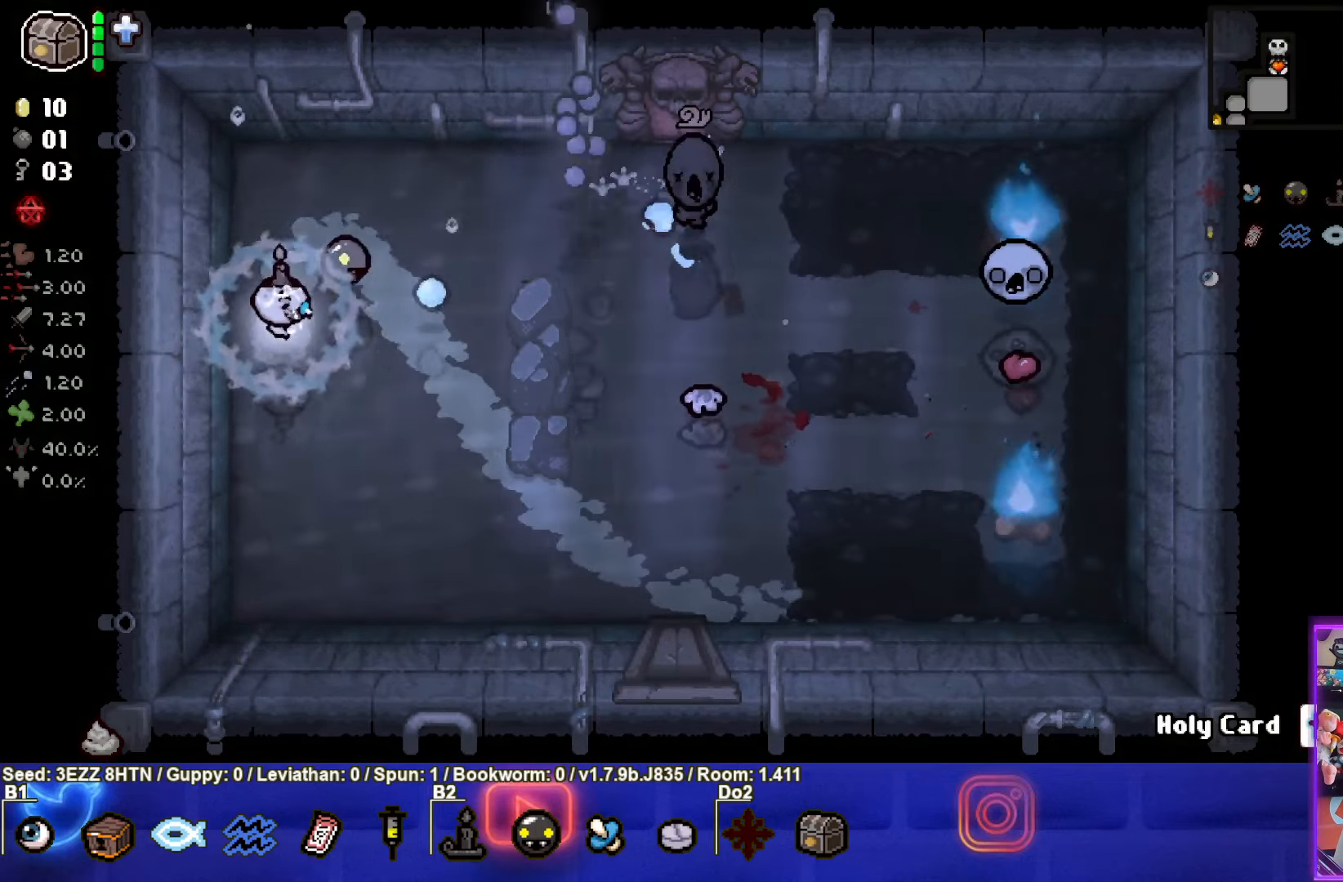
{"buttons": [], "left_stick": "down-right", "right_stick": "center", "events": [[184, "CIRCLE", "up"]]}
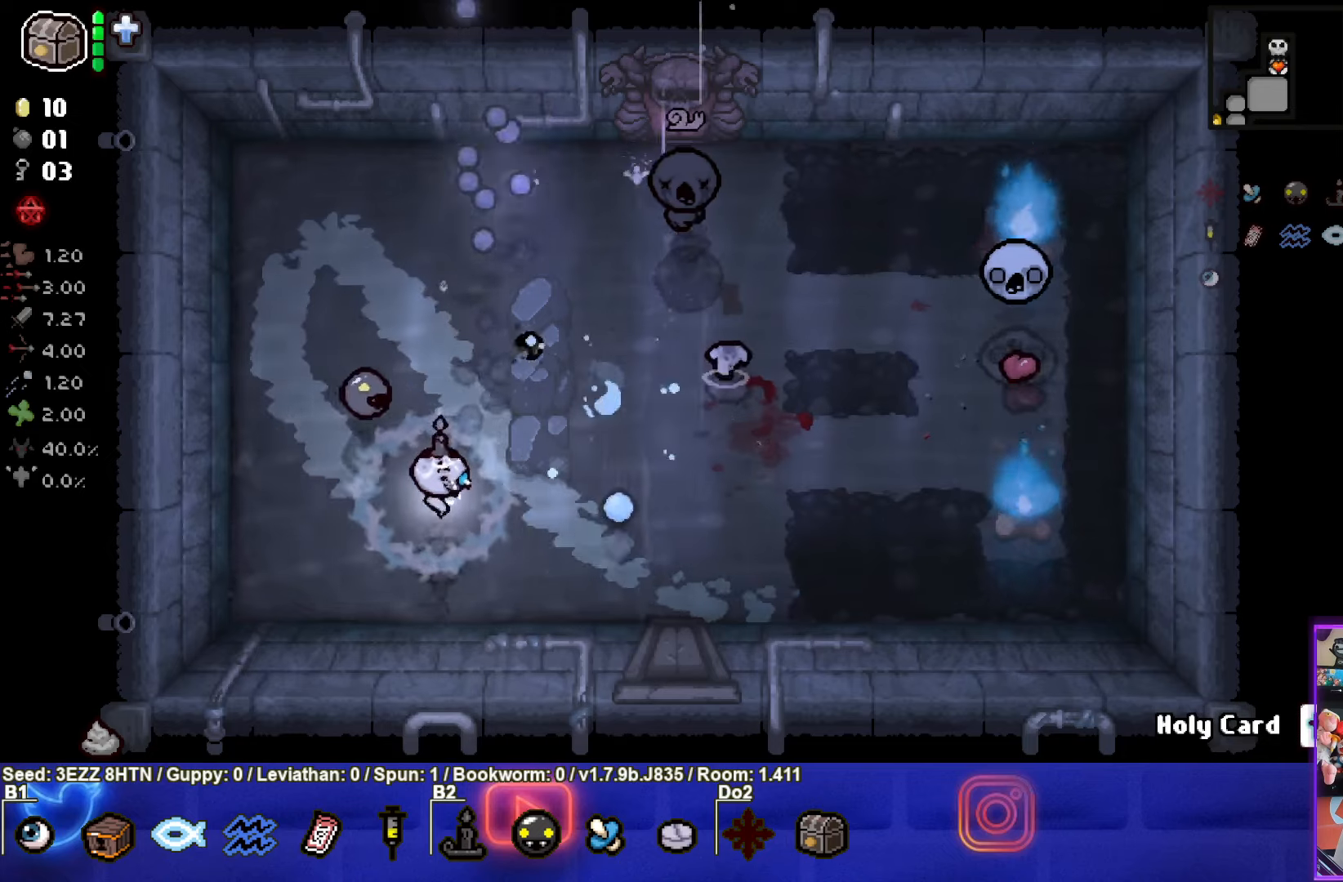
{"buttons": ["TRIANGLE"], "left_stick": "center", "right_stick": "center", "events": [[133, "TRIANGLE", "down"], [133, "left_stick", "right"], [250, "left_stick", "center"]]}
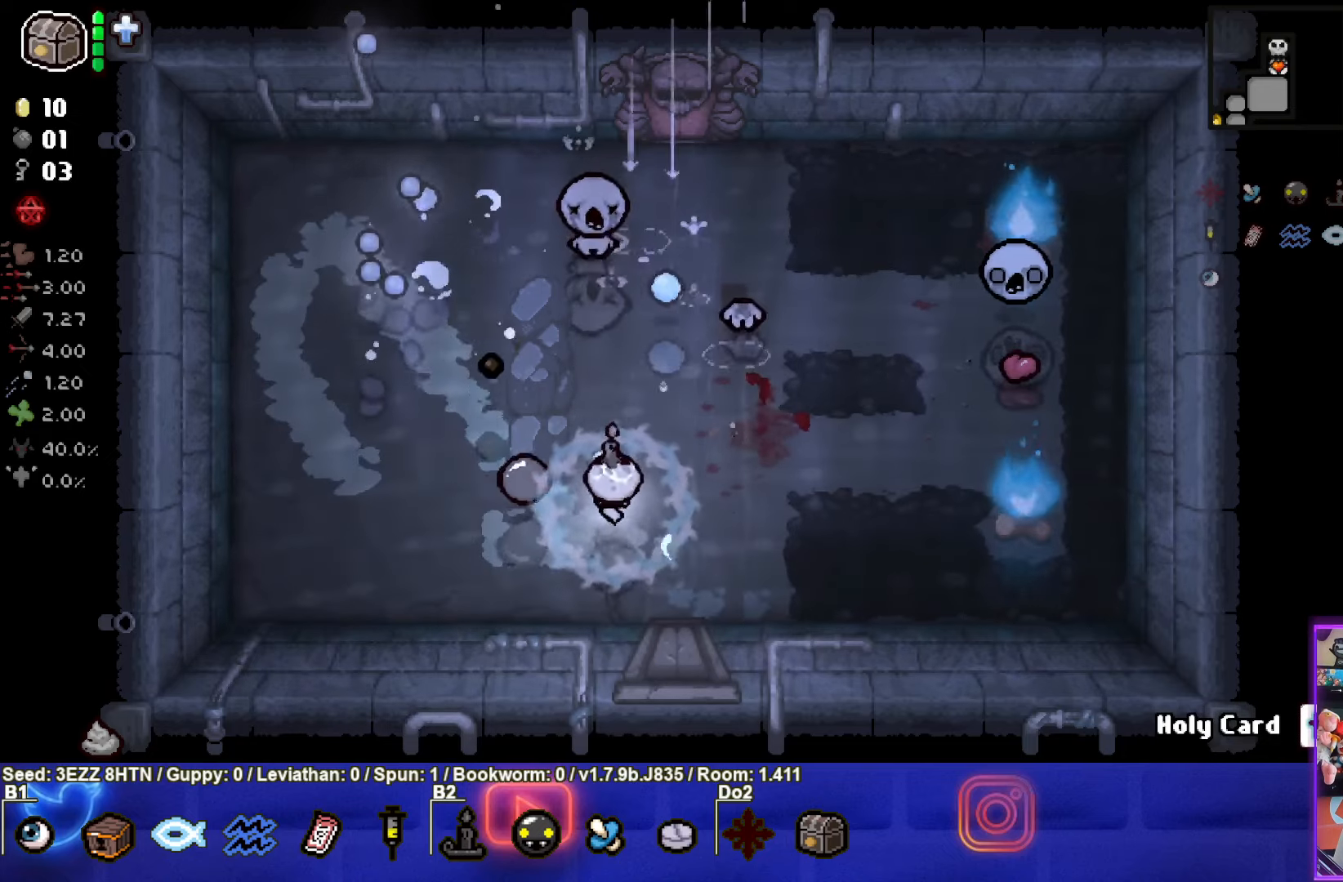
{"buttons": ["TRIANGLE"], "left_stick": "center", "right_stick": "center", "events": [[316, "left_stick", "down-right"], [500, "left_stick", "center"]]}
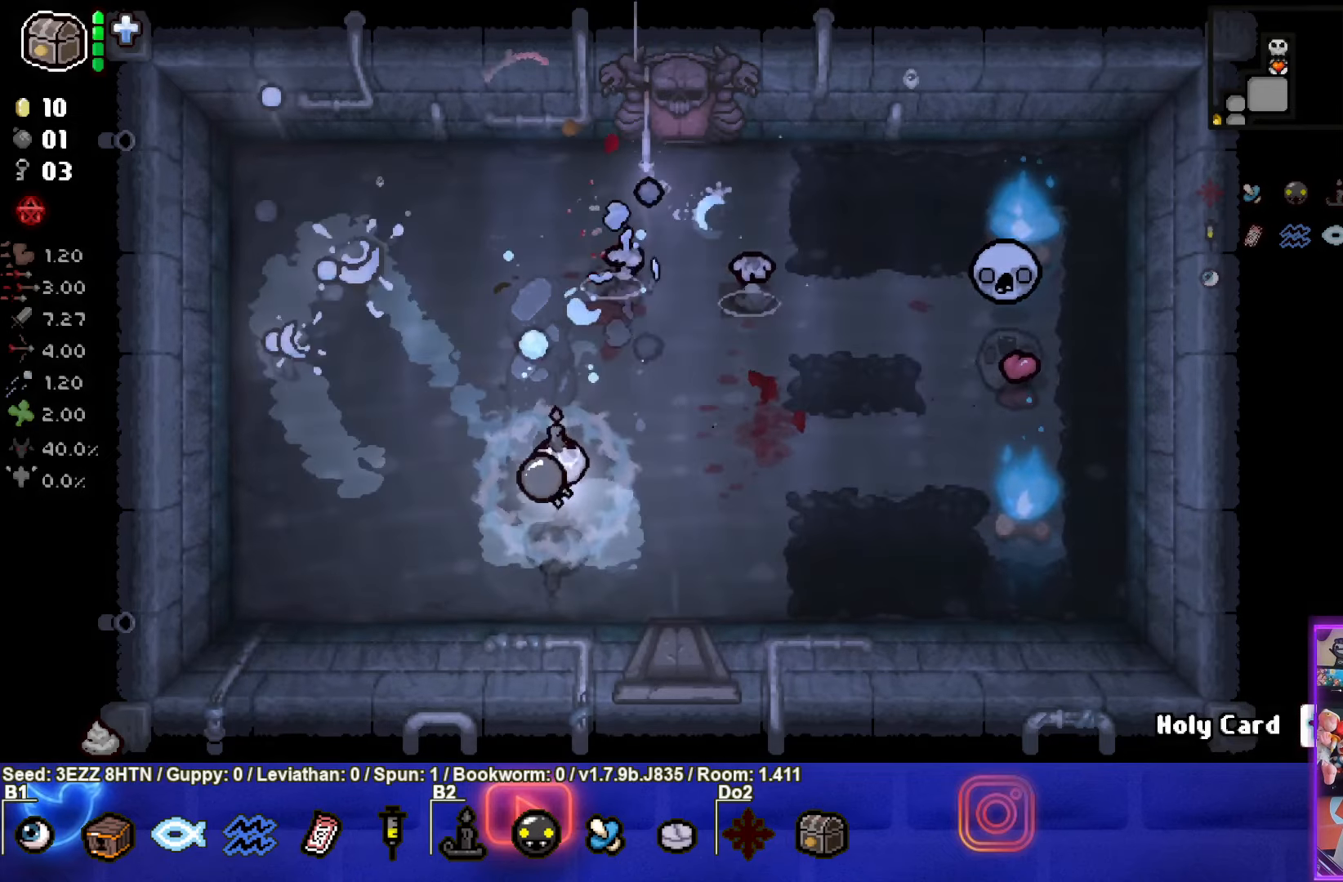
{"buttons": ["TRIANGLE"], "left_stick": "up-left", "right_stick": "center", "events": [[100, "left_stick", "up-left"], [183, "TRIANGLE", "up"], [283, "TRIANGLE", "down"]]}
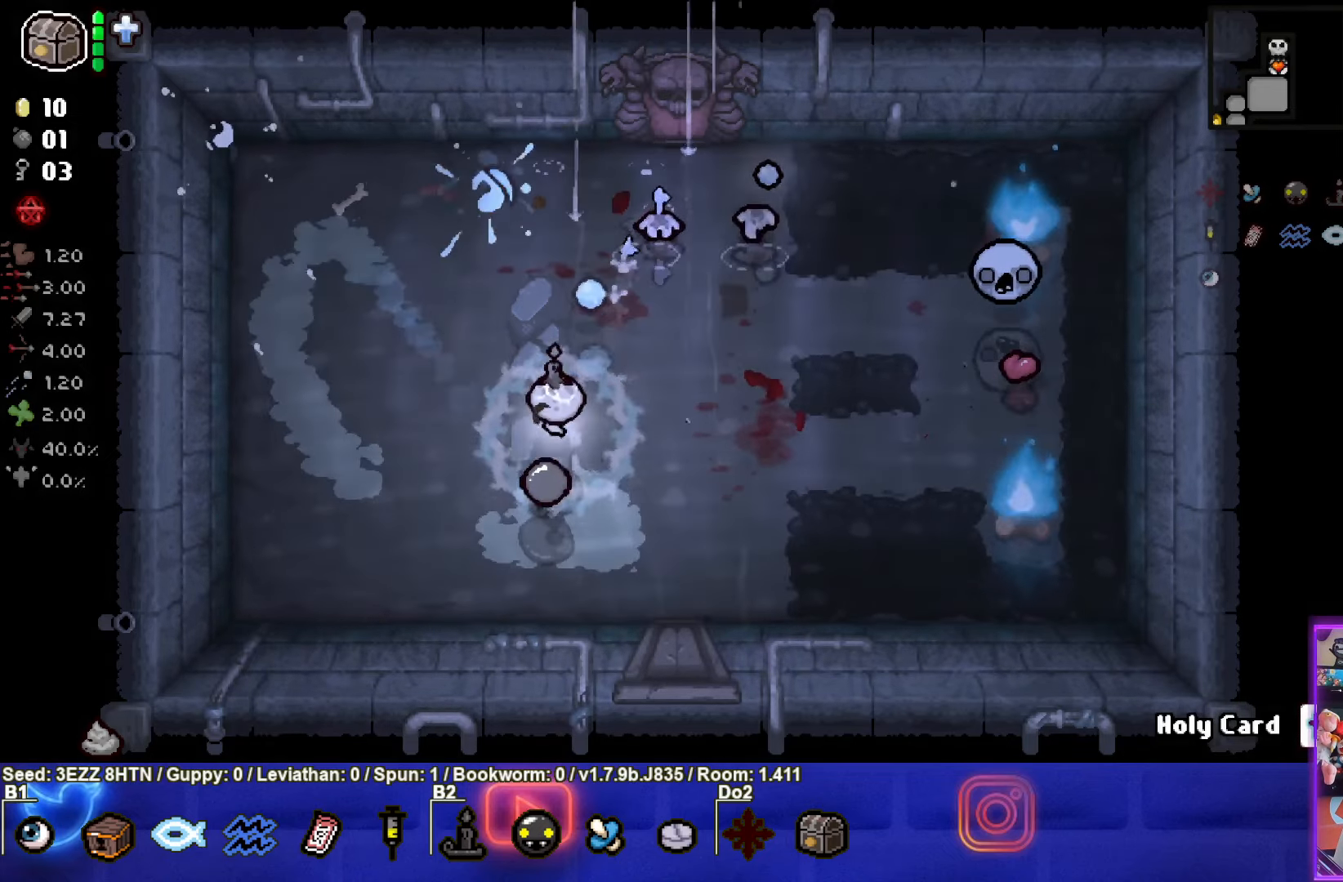
{"buttons": ["CIRCLE"], "left_stick": "up", "right_stick": "center", "events": [[33, "TRIANGLE", "up"], [183, "CIRCLE", "down"], [233, "left_stick", "up"]]}
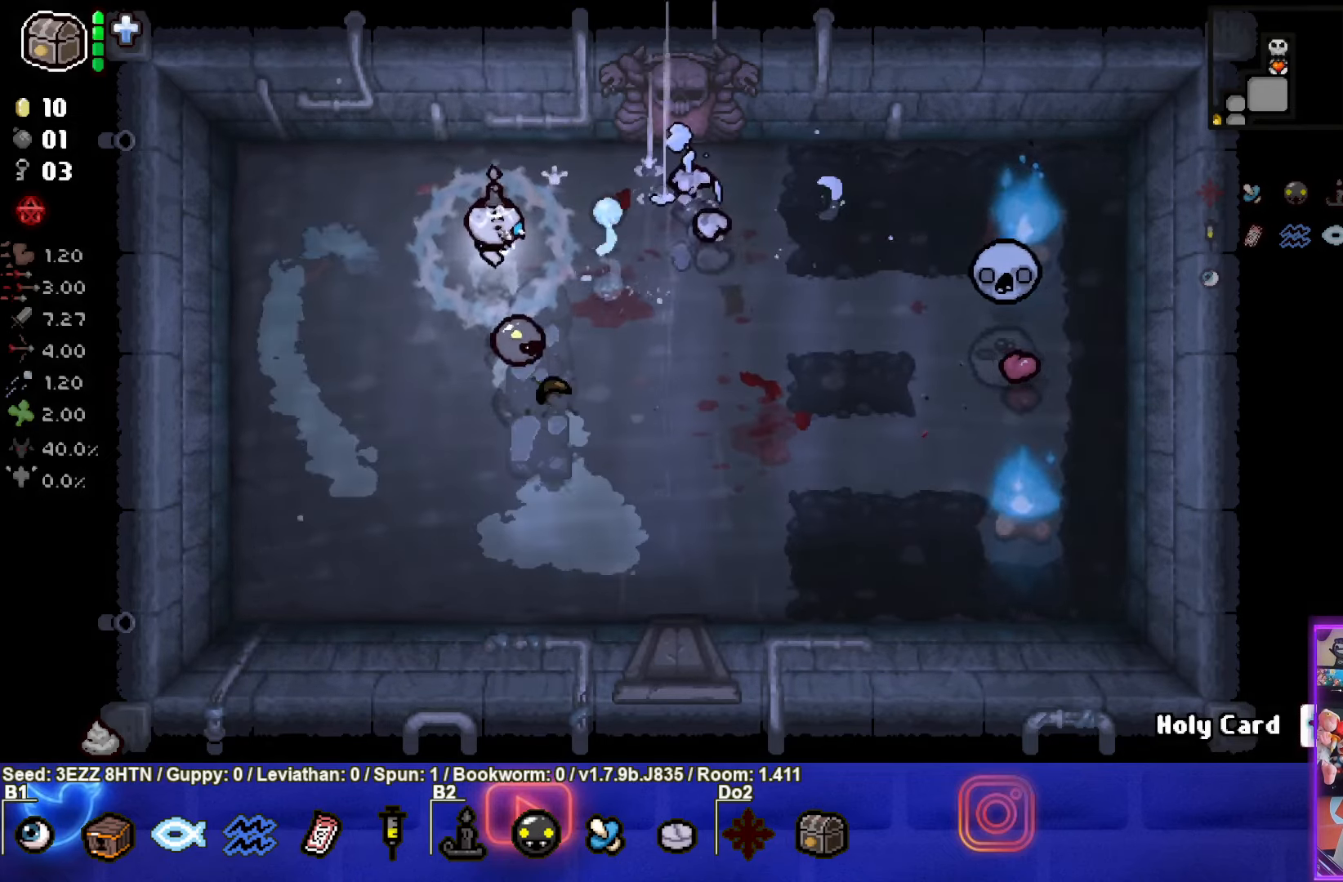
{"buttons": ["CIRCLE"], "left_stick": "up", "right_stick": "center", "events": []}
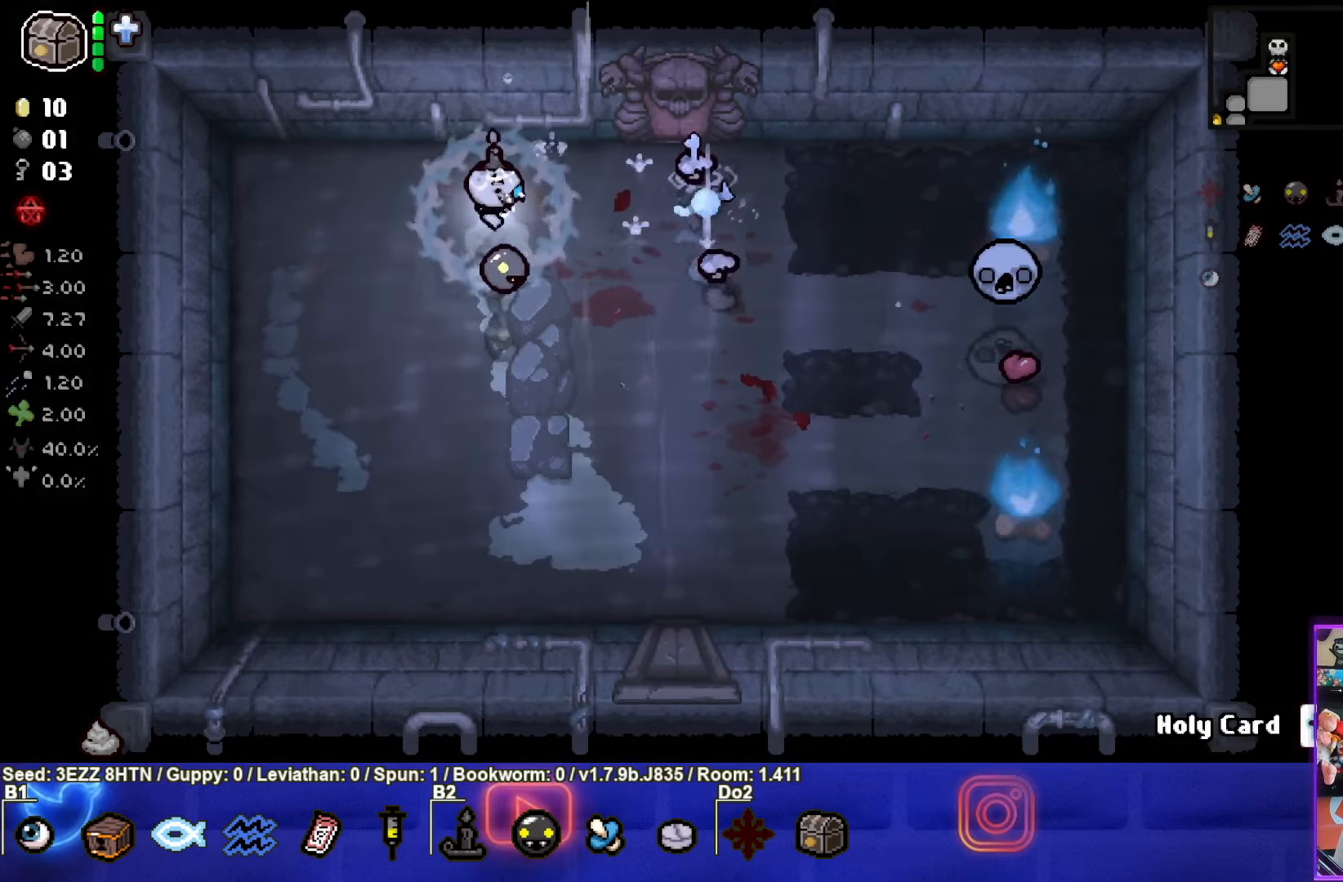
{"buttons": ["CIRCLE"], "left_stick": "down", "right_stick": "center", "events": [[300, "left_stick", "left"], [416, "left_stick", "center"], [500, "left_stick", "down"]]}
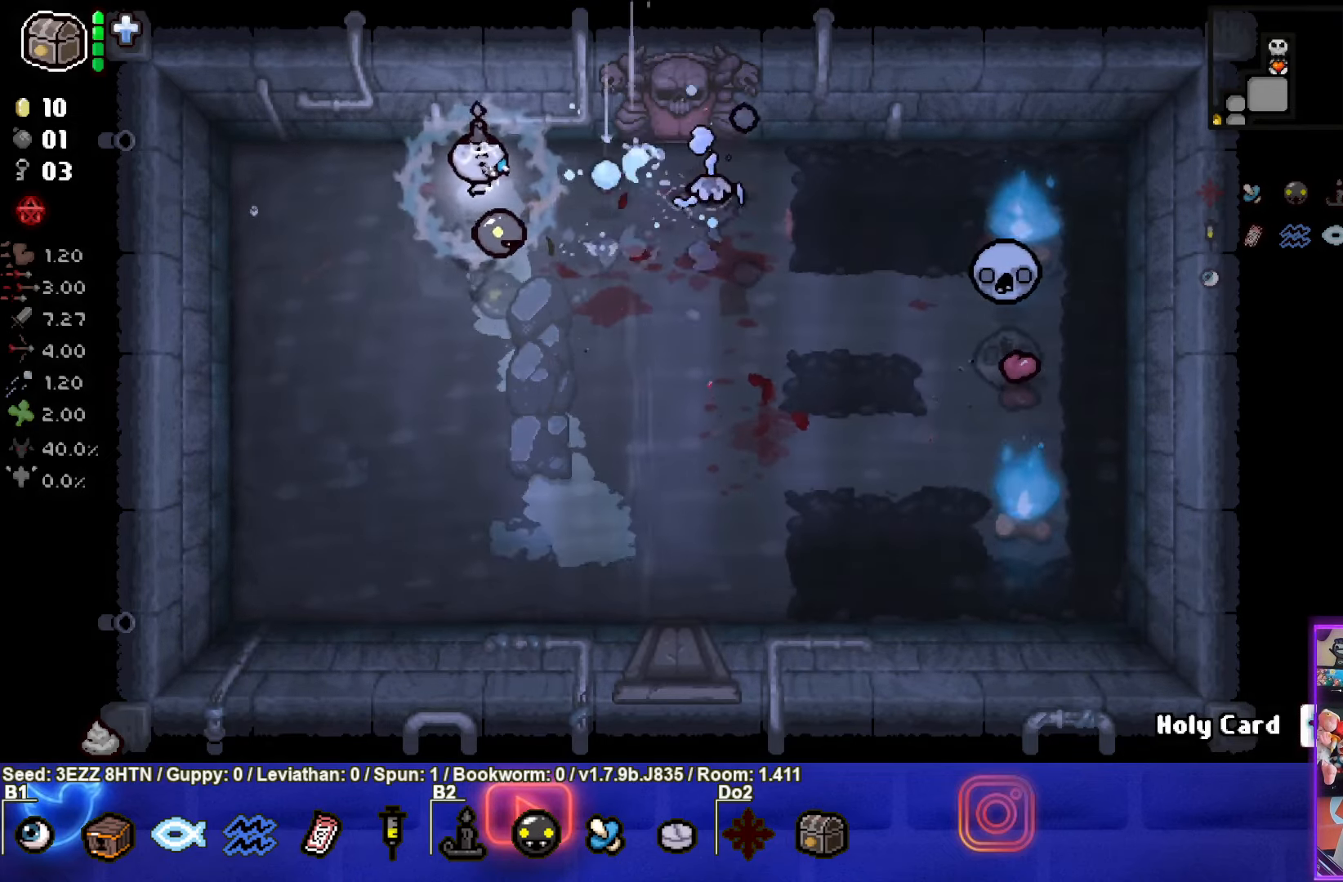
{"buttons": ["CIRCLE"], "left_stick": "right", "right_stick": "center", "events": [[200, "CIRCLE", "up"], [283, "left_stick", "right"], [416, "CIRCLE", "down"]]}
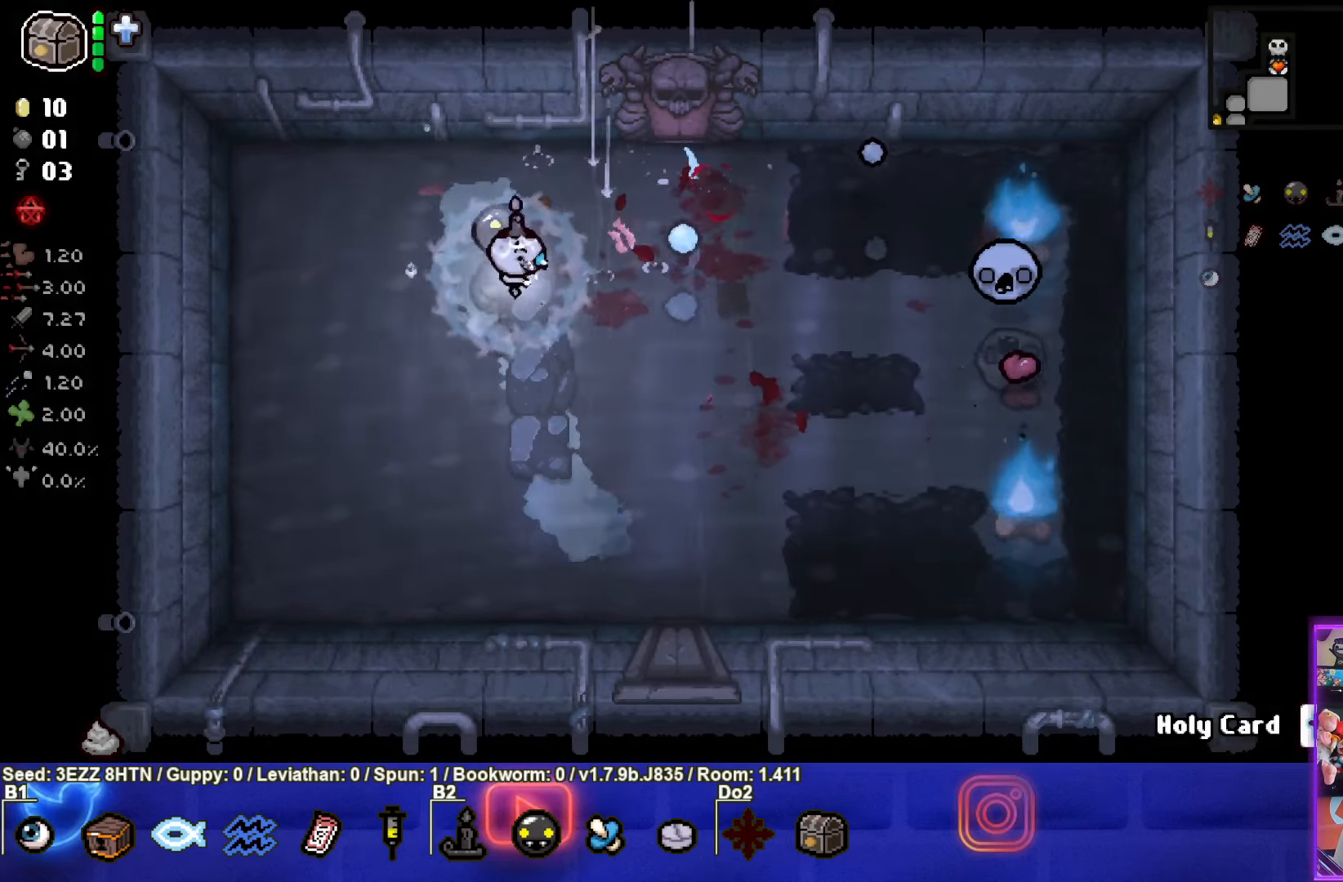
{"buttons": ["CIRCLE"], "left_stick": "center", "right_stick": "center", "events": [[500, "left_stick", "center"]]}
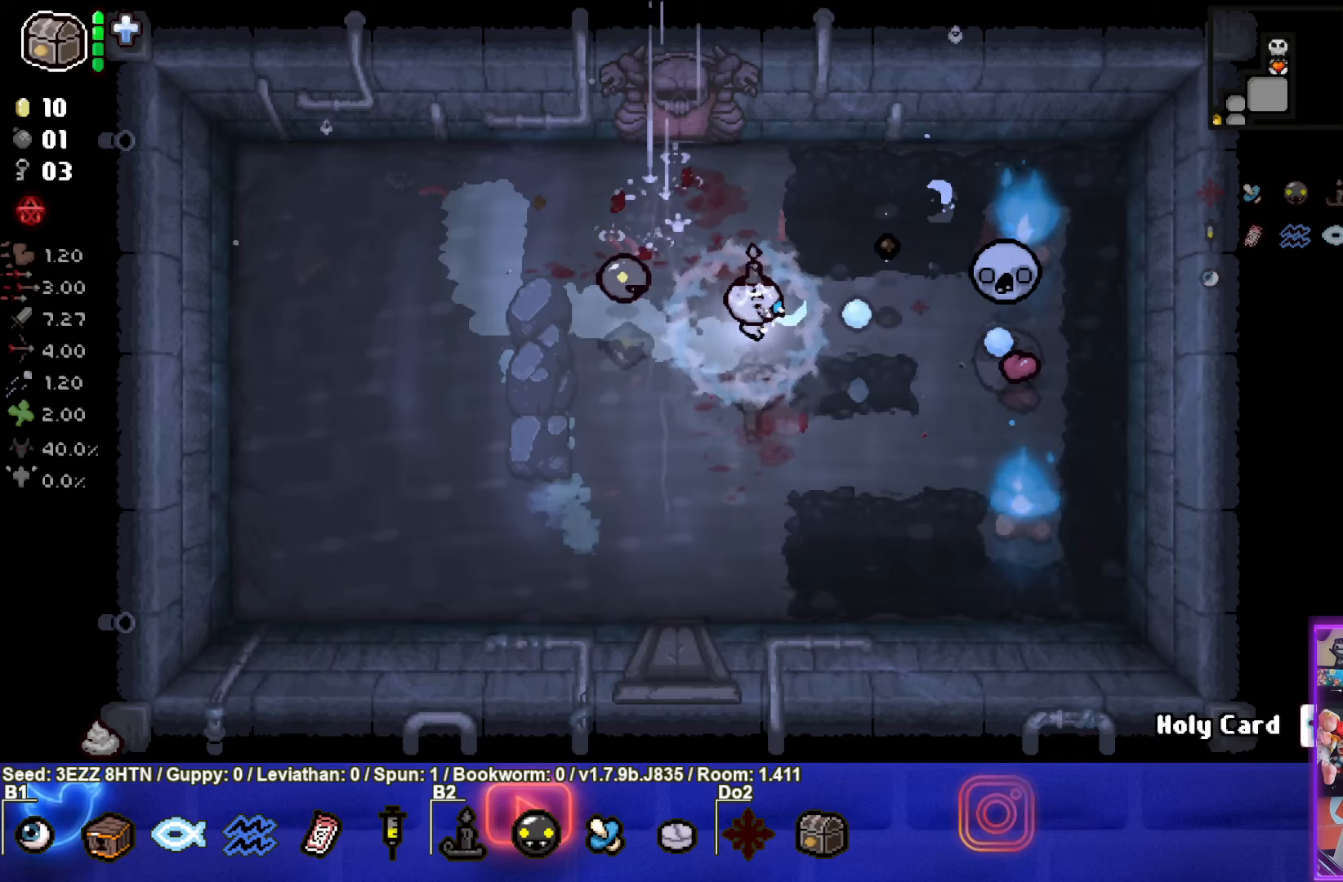
{"buttons": [], "left_stick": "left", "right_stick": "center", "events": [[67, "left_stick", "left"], [367, "CIRCLE", "up"], [417, "left_stick", "center"], [467, "left_stick", "left"]]}
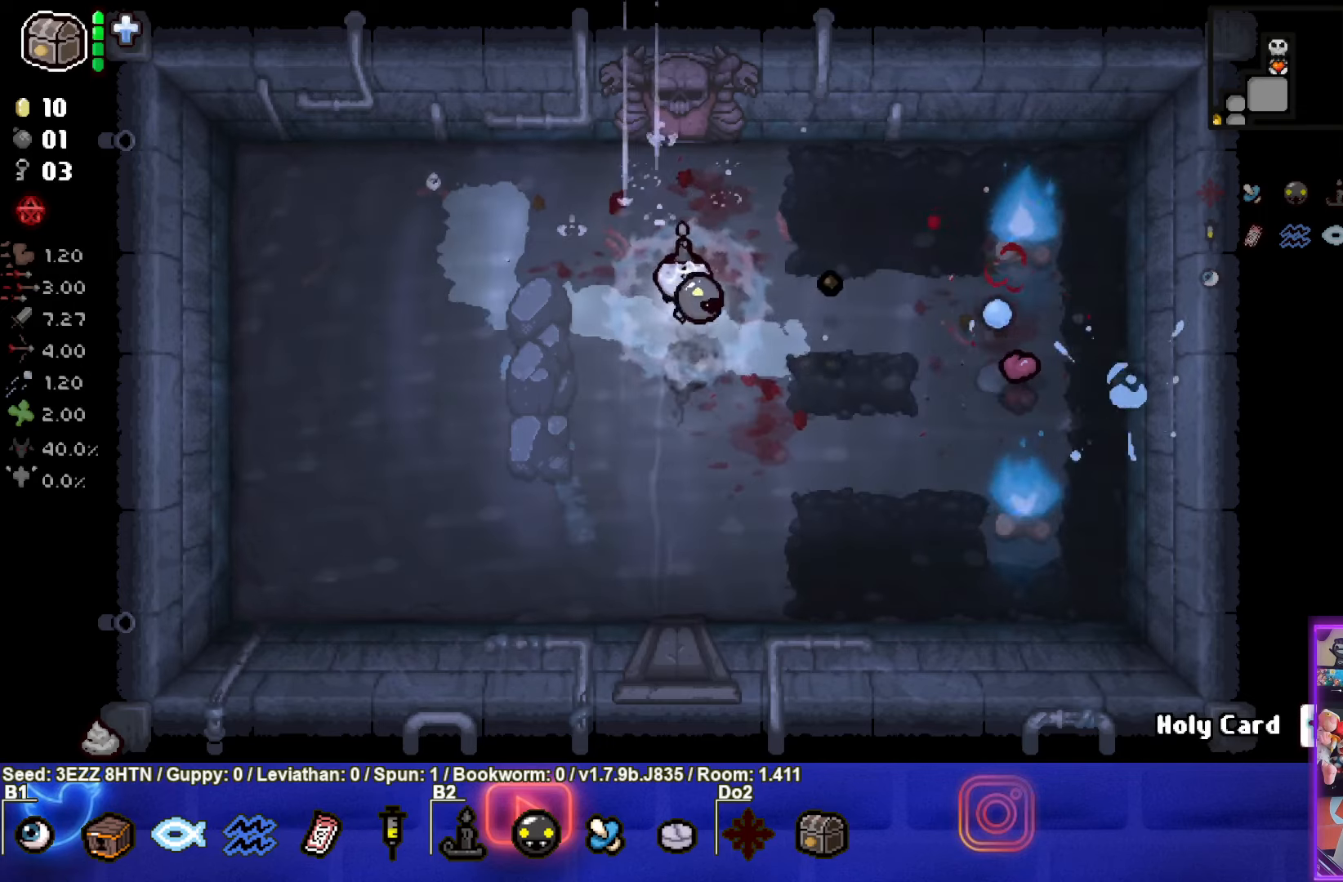
{"buttons": [], "left_stick": "down-right", "right_stick": "center", "events": [[267, "left_stick", "center"], [467, "left_stick", "down-right"]]}
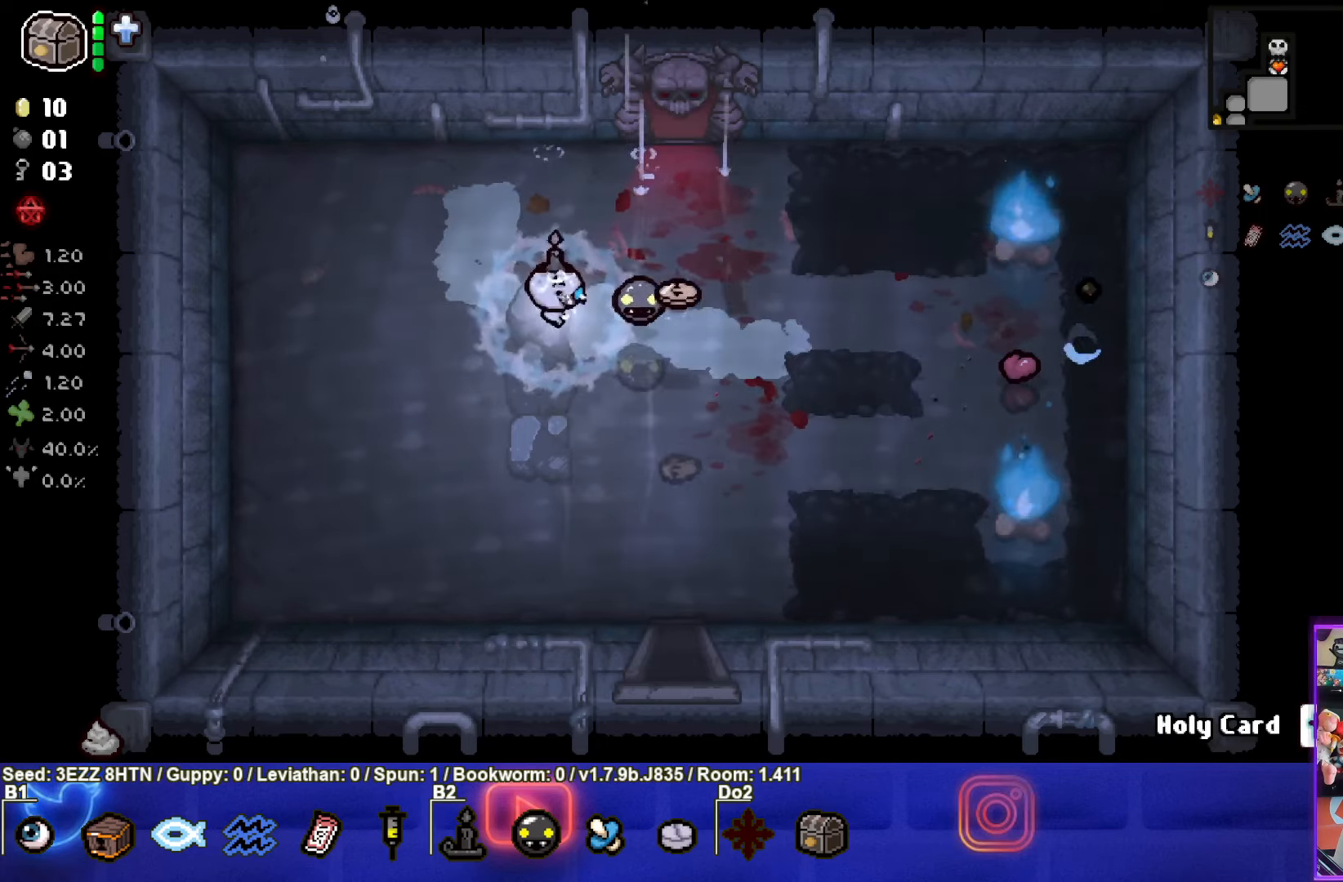
{"buttons": [], "left_stick": "up", "right_stick": "center", "events": [[350, "left_stick", "up"]]}
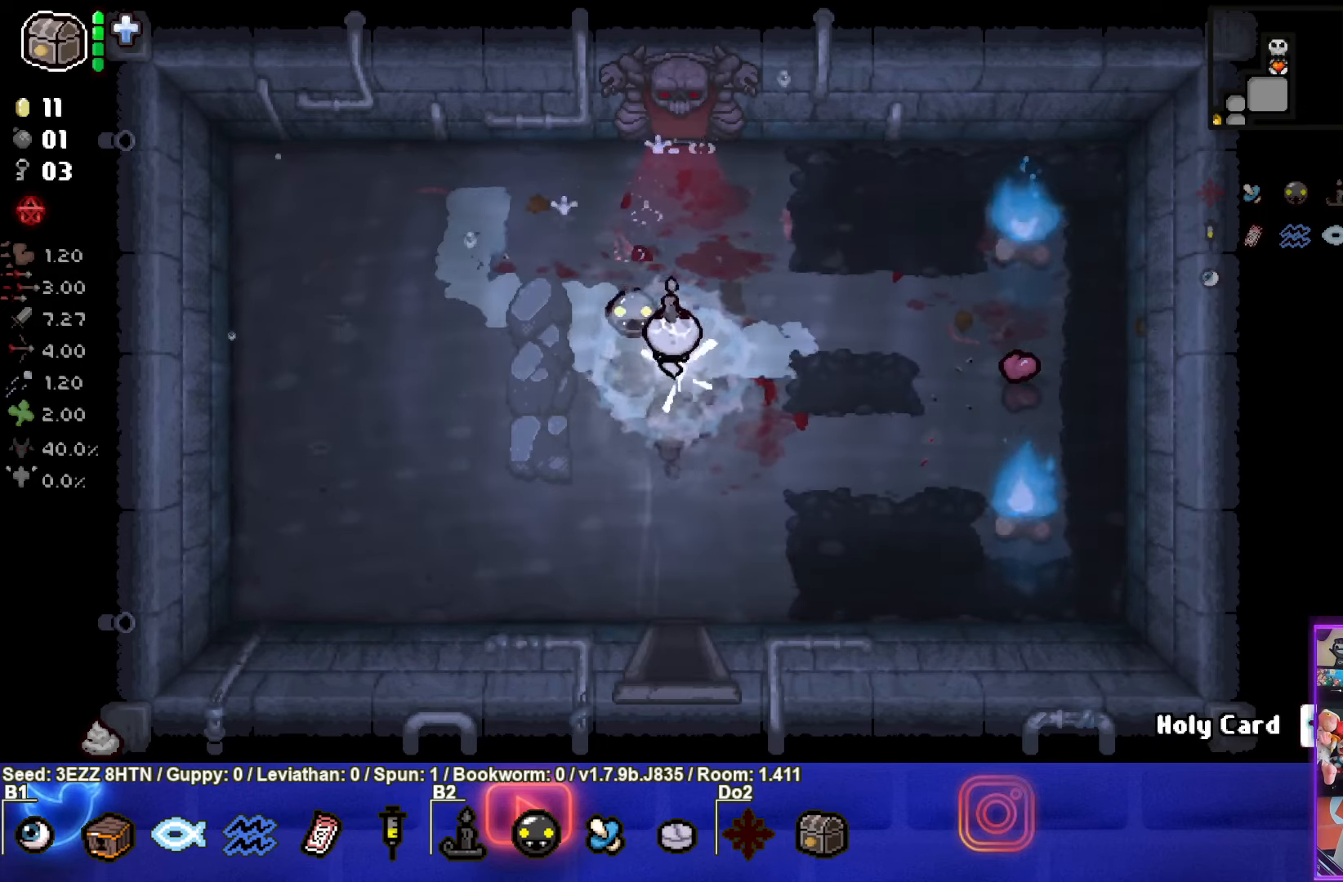
{"buttons": [], "left_stick": "up", "right_stick": "center", "events": []}
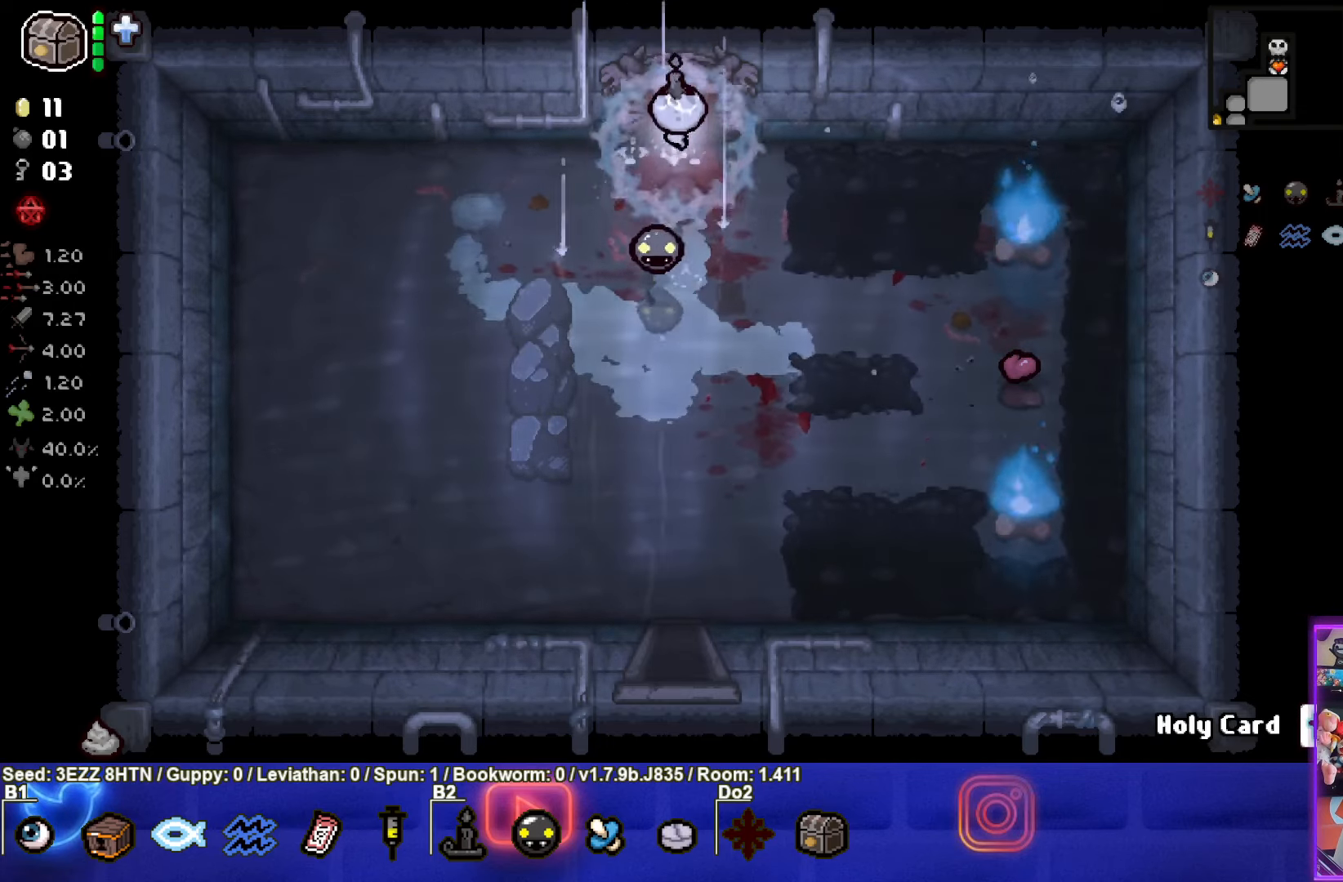
{"buttons": [], "left_stick": "center", "right_stick": "center", "events": [[167, "left_stick", "center"]]}
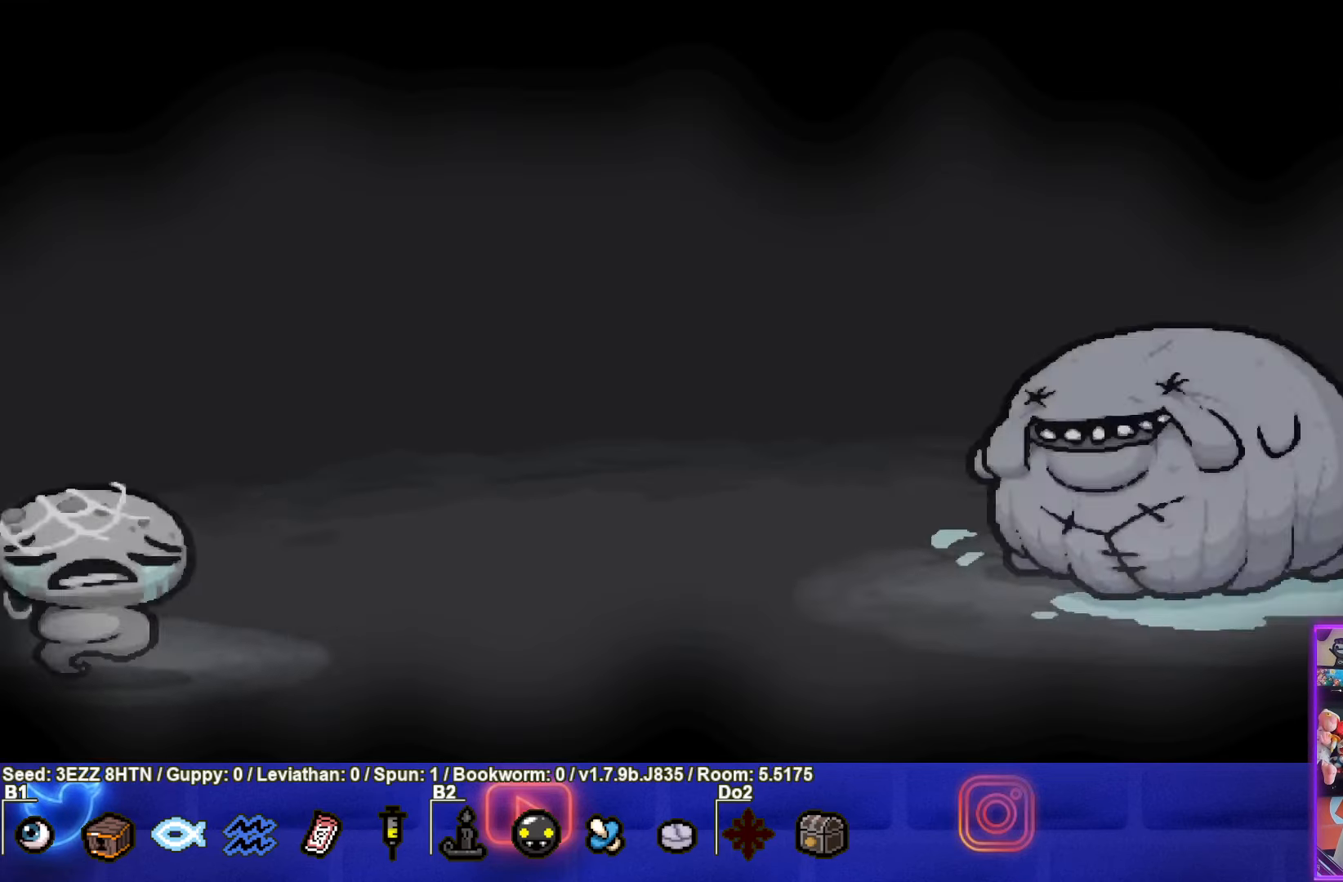
{"buttons": ["TRIANGLE"], "left_stick": "center", "right_stick": "center", "events": [[167, "CROSS", "down"], [283, "CROSS", "up"], [350, "left_stick", "up"], [383, "TRIANGLE", "down"], [483, "left_stick", "center"]]}
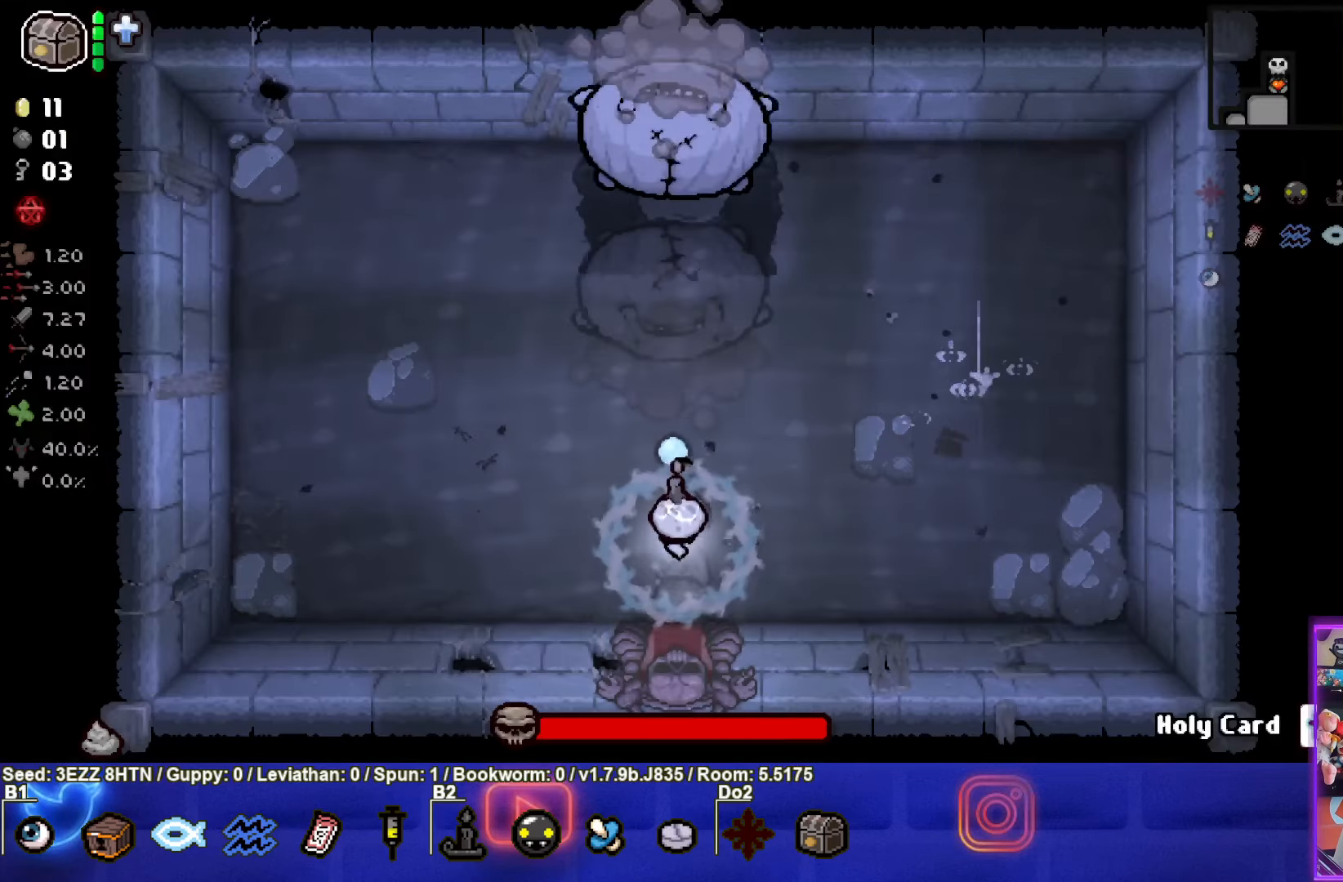
{"buttons": ["TRIANGLE"], "left_stick": "center", "right_stick": "center", "events": [[67, "left_stick", "up"], [350, "left_stick", "center"]]}
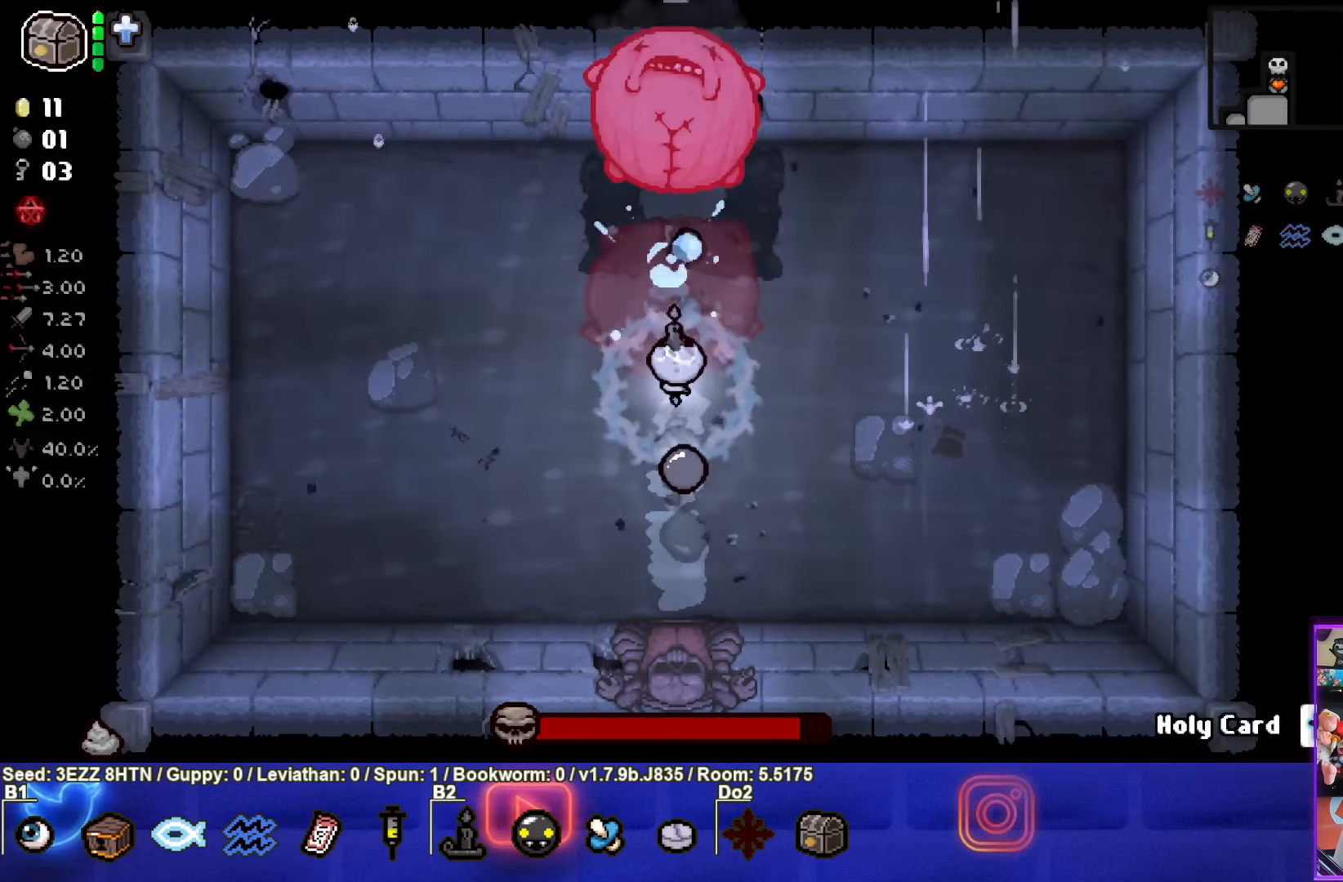
{"buttons": ["TRIANGLE"], "left_stick": "center", "right_stick": "center", "events": [[117, "left_stick", "up"], [267, "left_stick", "center"], [333, "left_stick", "down"], [467, "left_stick", "center"]]}
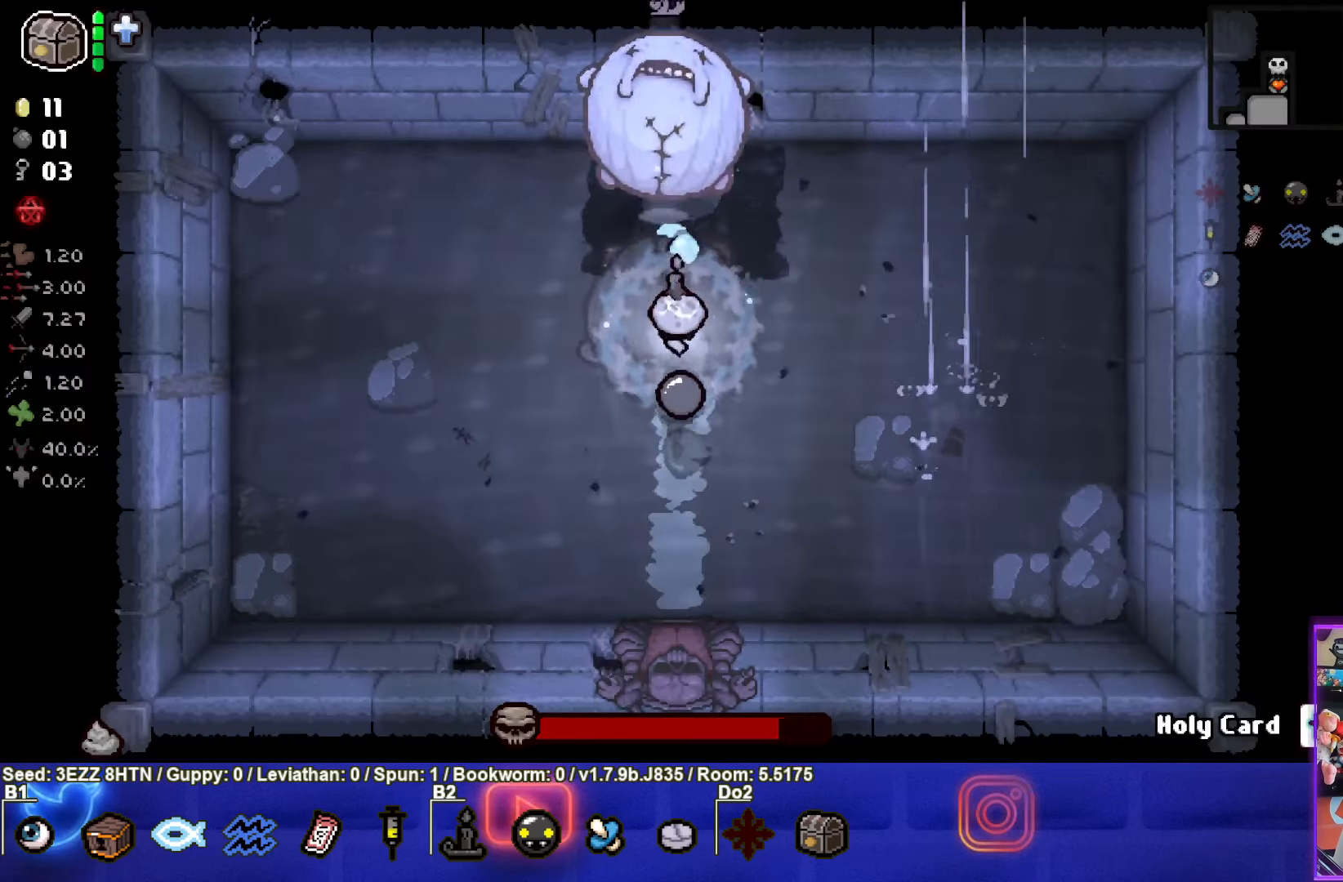
{"buttons": ["TRIANGLE"], "left_stick": "center", "right_stick": "center", "events": [[33, "left_stick", "up"], [234, "left_stick", "up-left"], [367, "left_stick", "left"], [467, "left_stick", "center"]]}